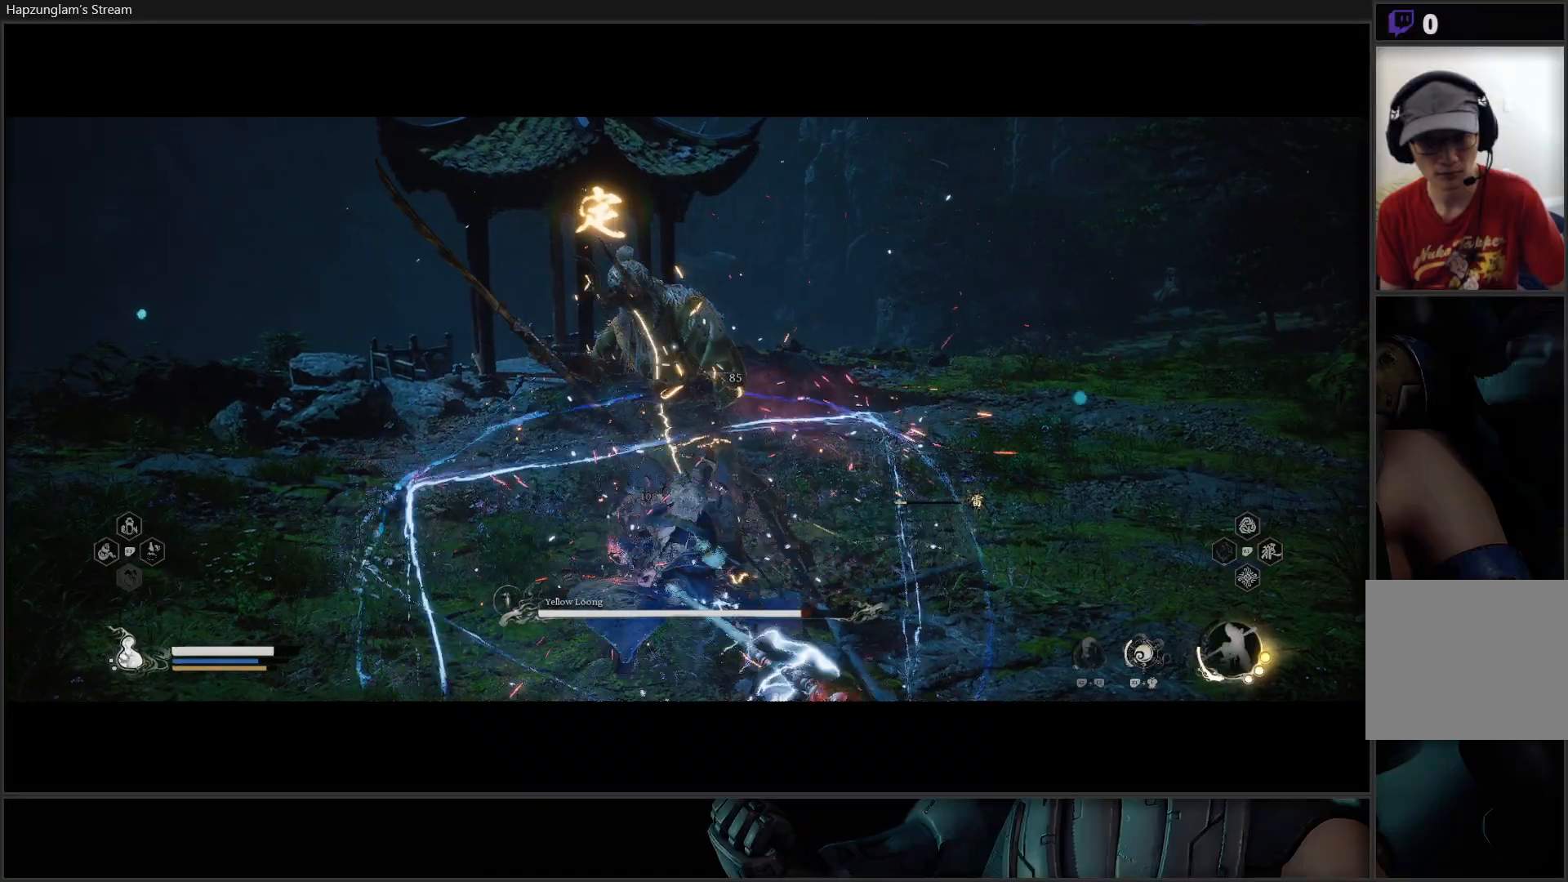
Gameplay with a controller (Xbox layout); each line is a JSON object with the inputs held at the frame after it. "events" lists button and stick changes between this image and that frame as [ms after this image, input, new state], when the widget could be followed in between. Not read: START.
{"buttons": [], "left_stick": "center", "right_stick": "center", "events": [[67, "X", "down"], [133, "X", "up"], [200, "X", "down"], [267, "X", "up"], [417, "Y", "down"], [500, "Y", "up"]]}
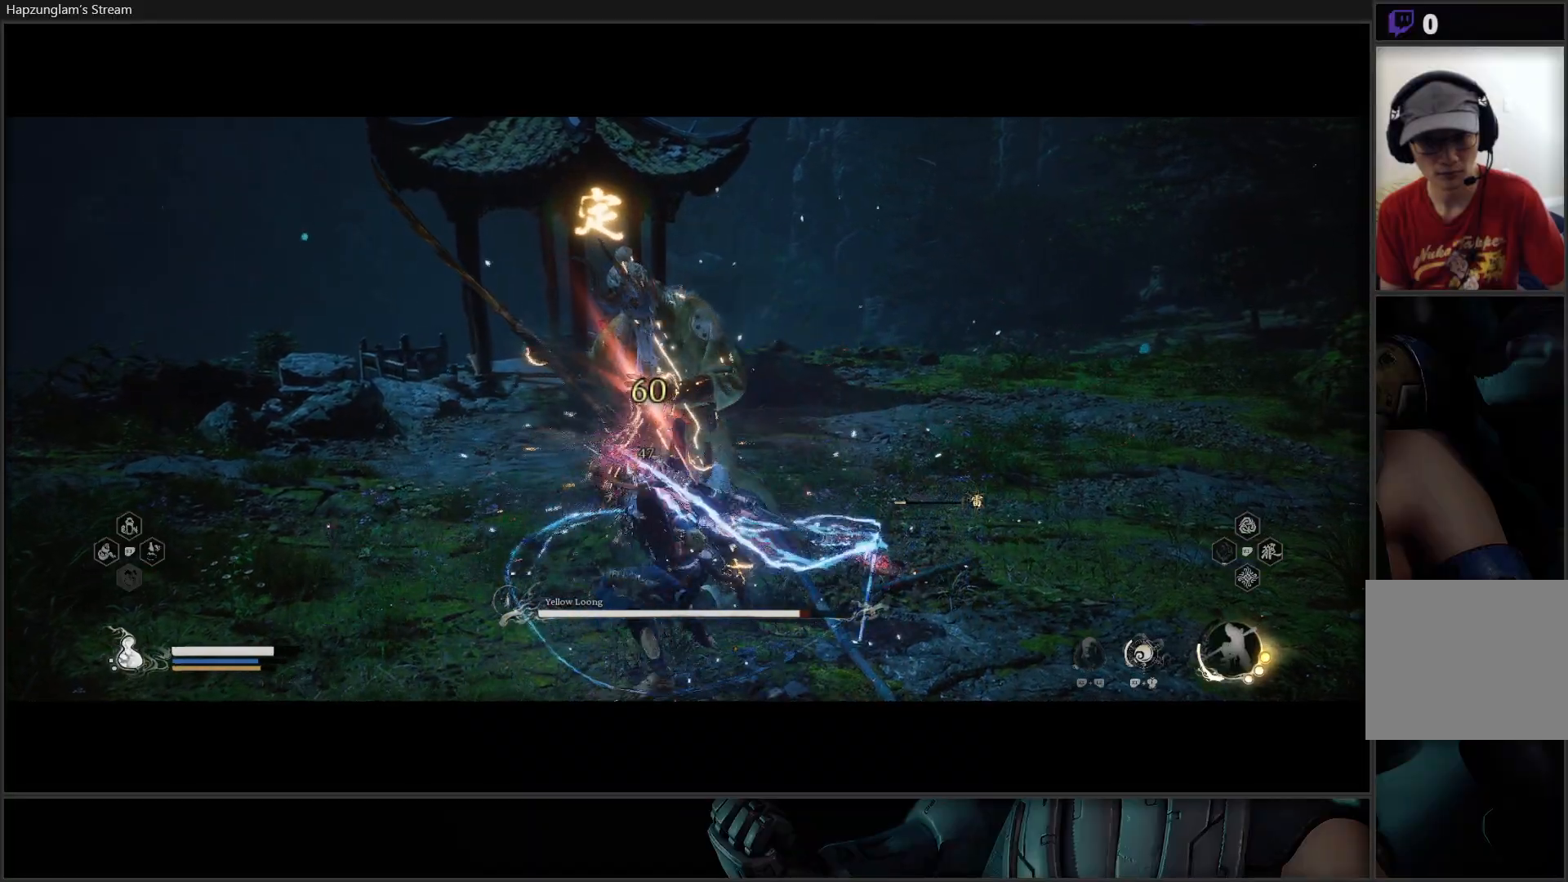
{"buttons": ["Y"], "left_stick": "center", "right_stick": "center", "events": [[50, "Y", "down"], [134, "Y", "up"], [201, "Y", "down"], [267, "Y", "up"], [334, "Y", "down"], [417, "Y", "up"], [501, "Y", "down"]]}
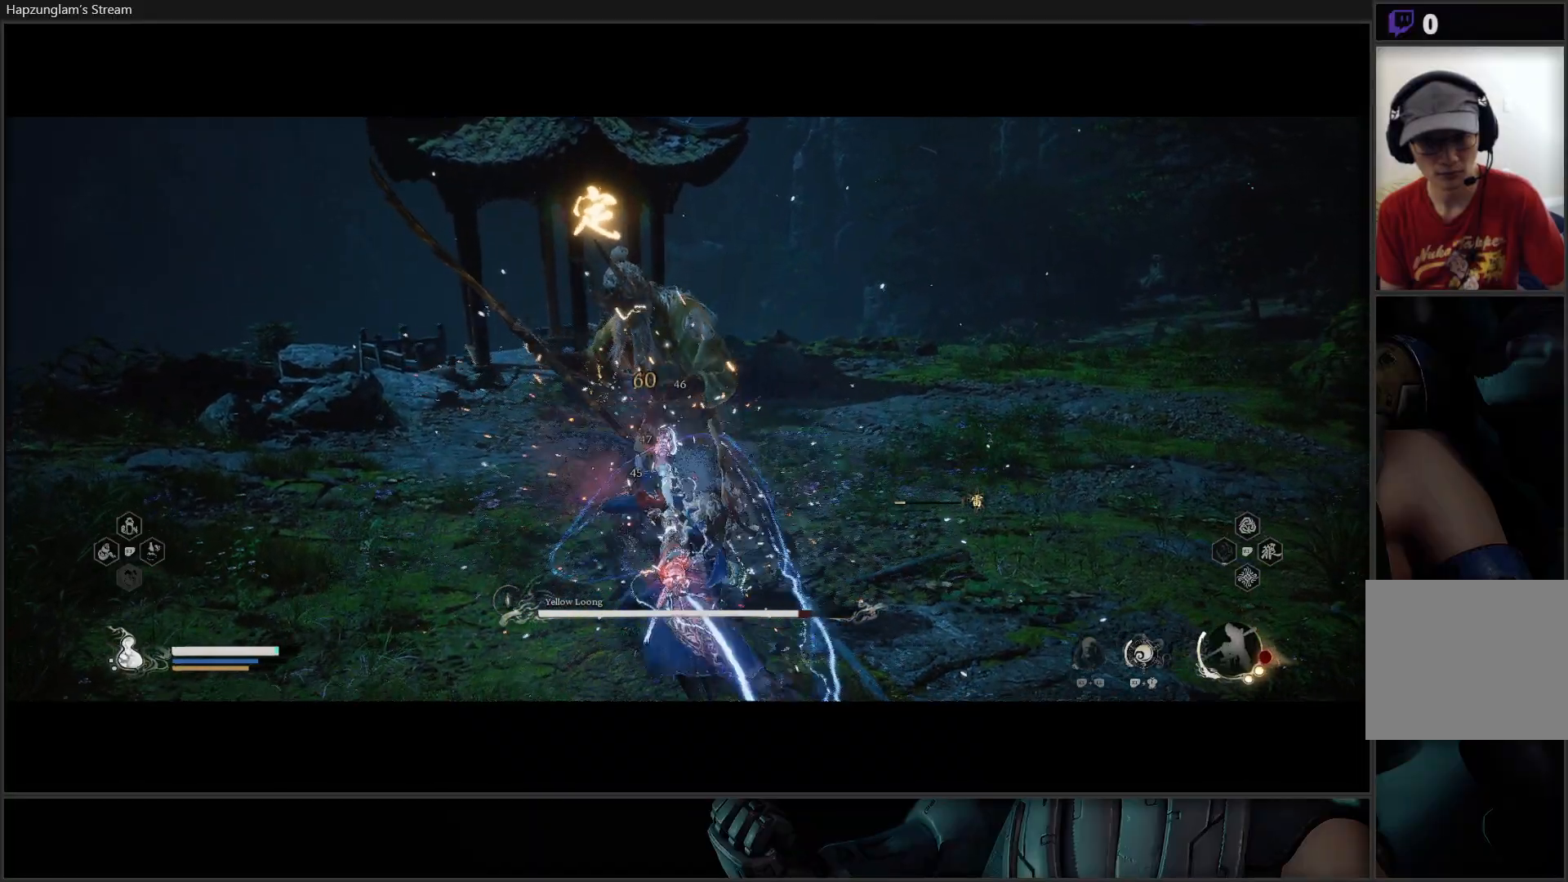
{"buttons": ["Y"], "left_stick": "center", "right_stick": "center", "events": [[83, "Y", "up"], [150, "Y", "down"], [250, "Y", "up"], [317, "Y", "down"], [417, "Y", "up"], [484, "Y", "down"]]}
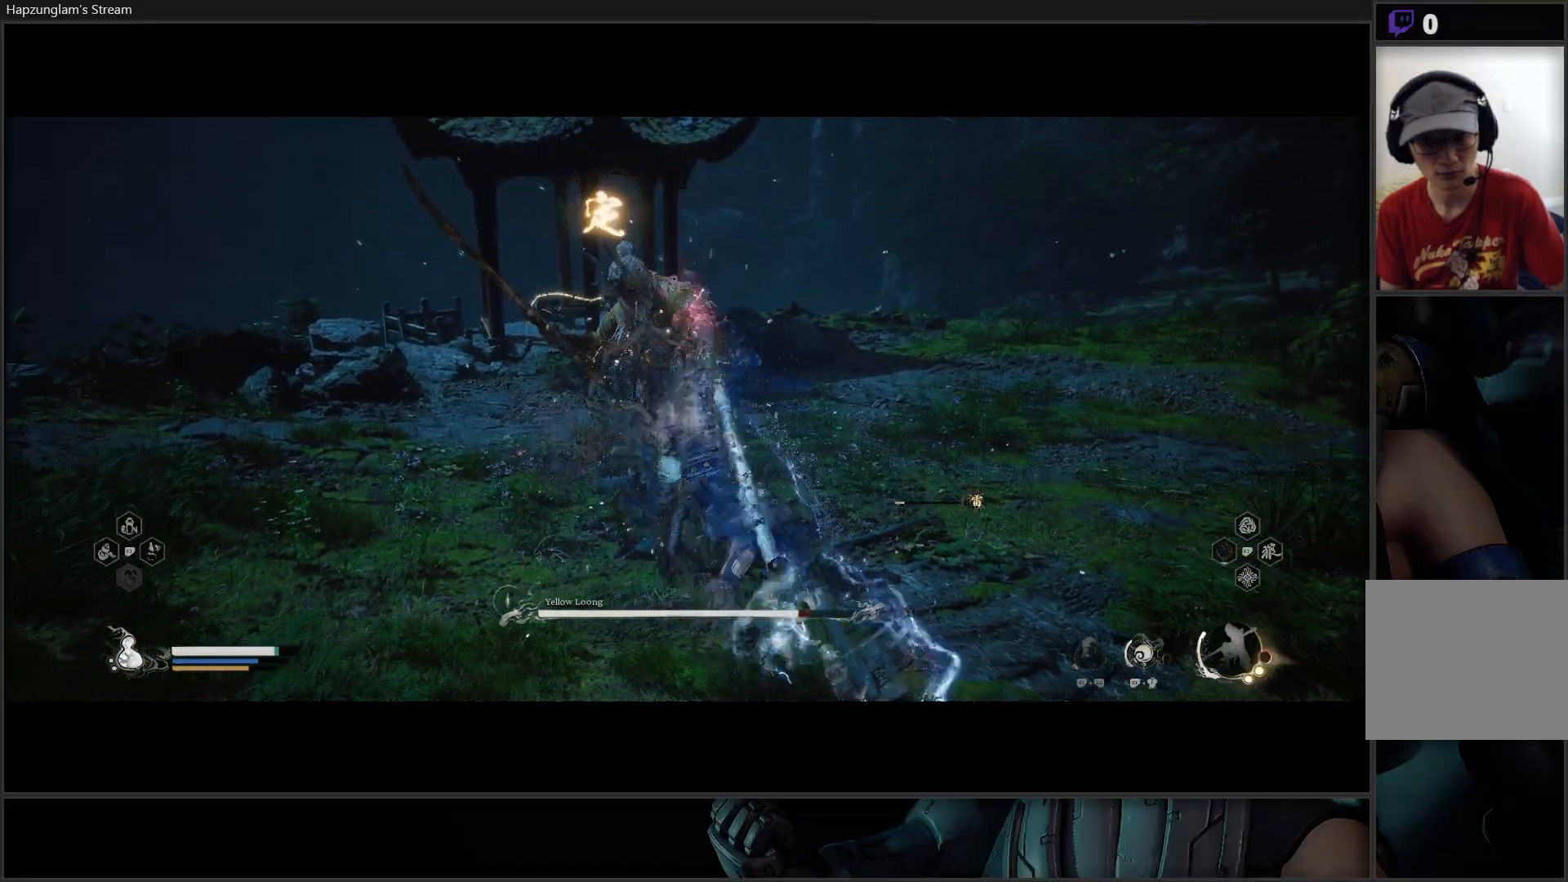
{"buttons": [], "left_stick": "center", "right_stick": "center", "events": [[84, "Y", "up"], [150, "Y", "down"], [267, "Y", "up"], [317, "Y", "down"], [417, "Y", "up"]]}
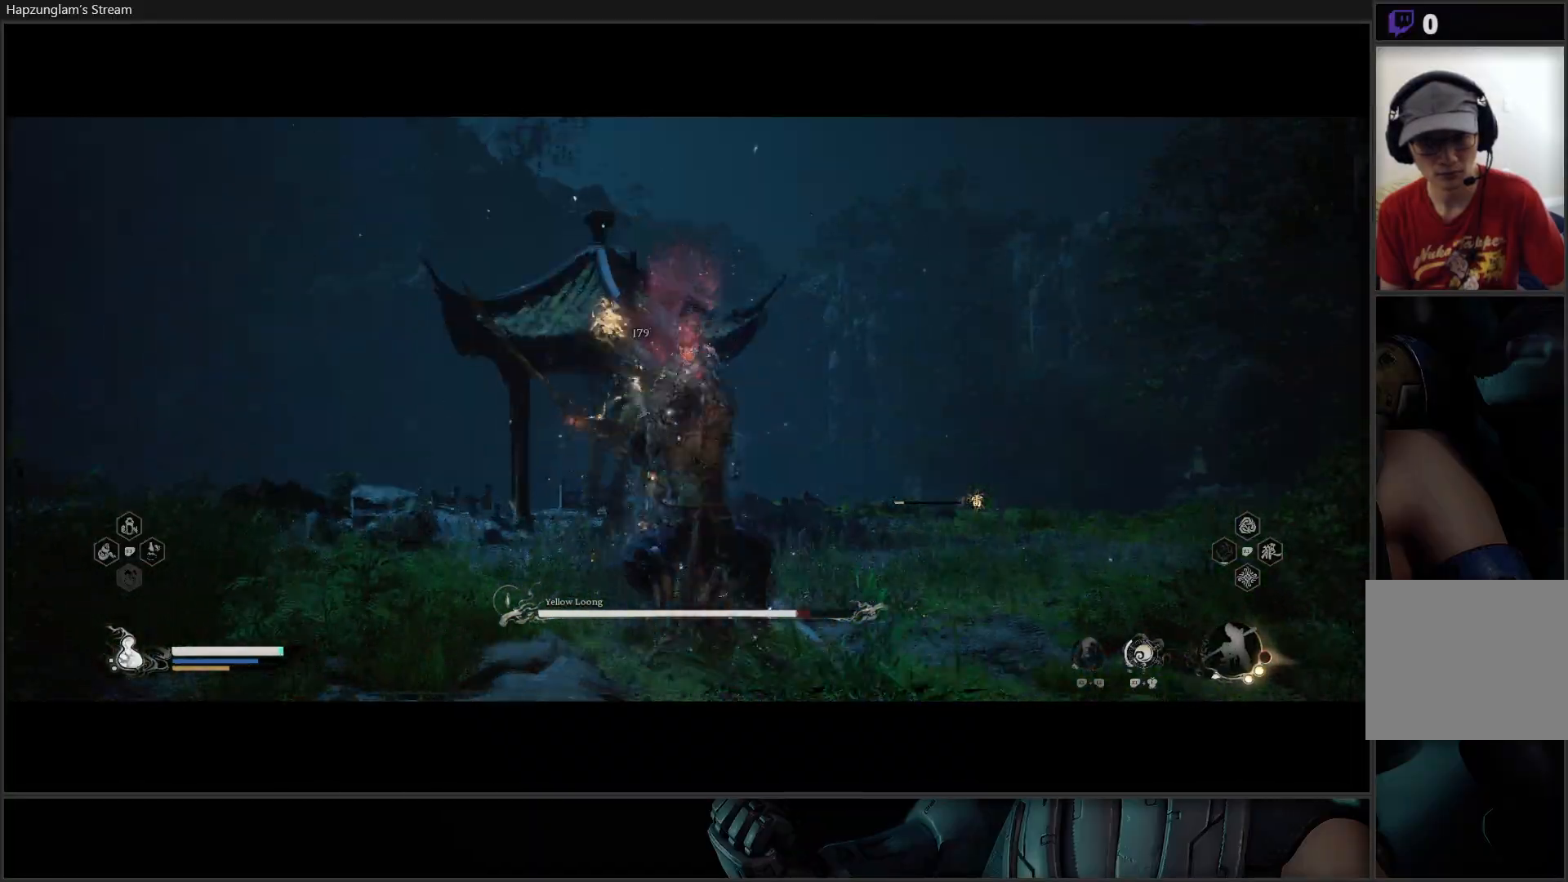
{"buttons": [], "left_stick": "center", "right_stick": "center", "events": []}
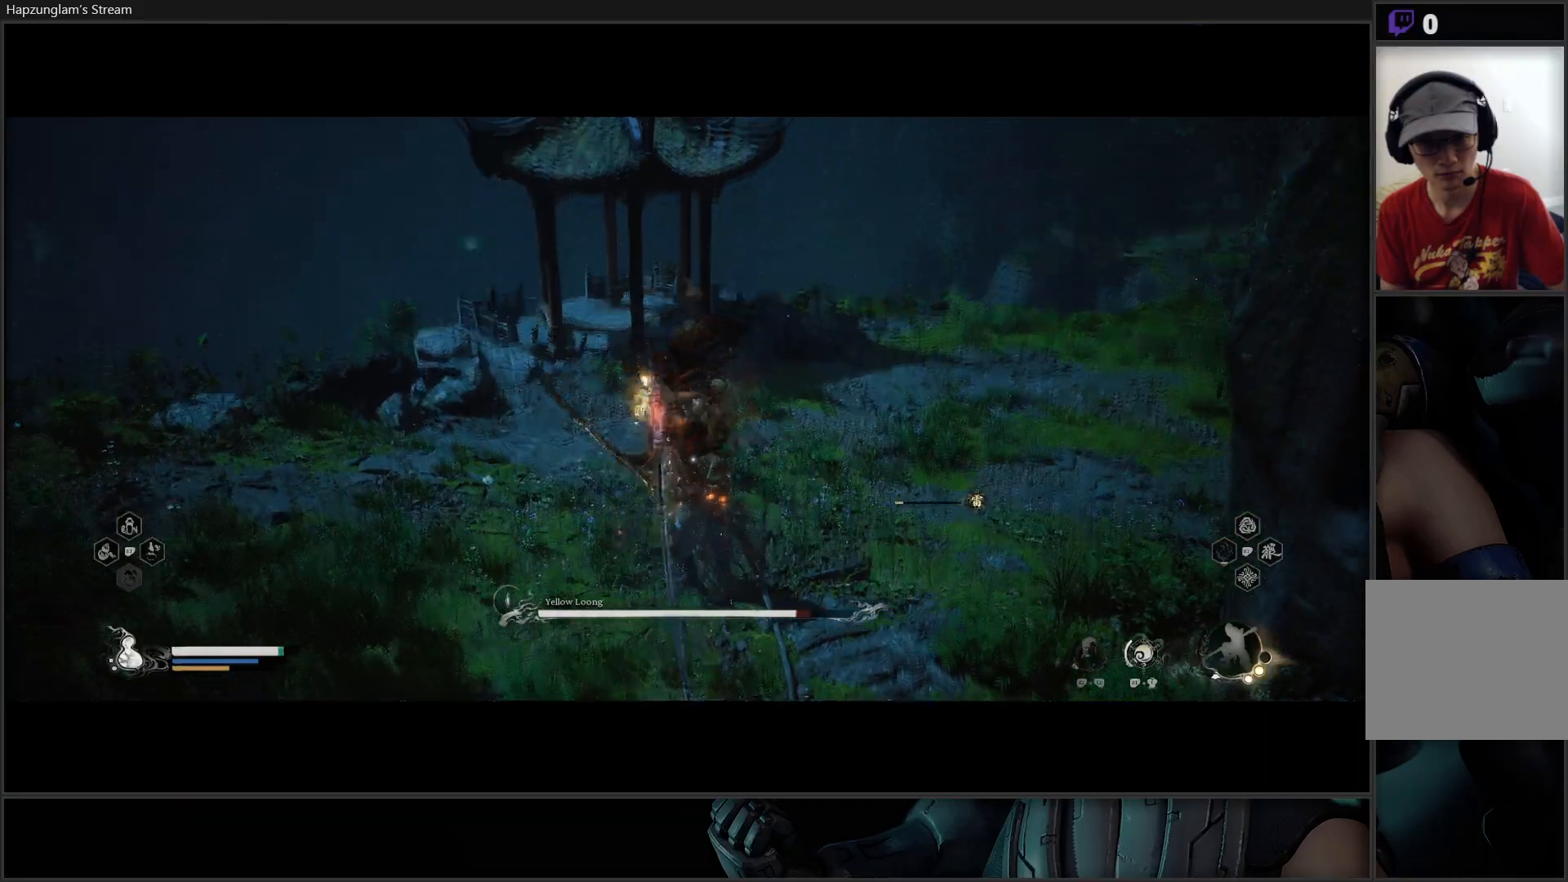
{"buttons": [], "left_stick": "center", "right_stick": "center", "events": []}
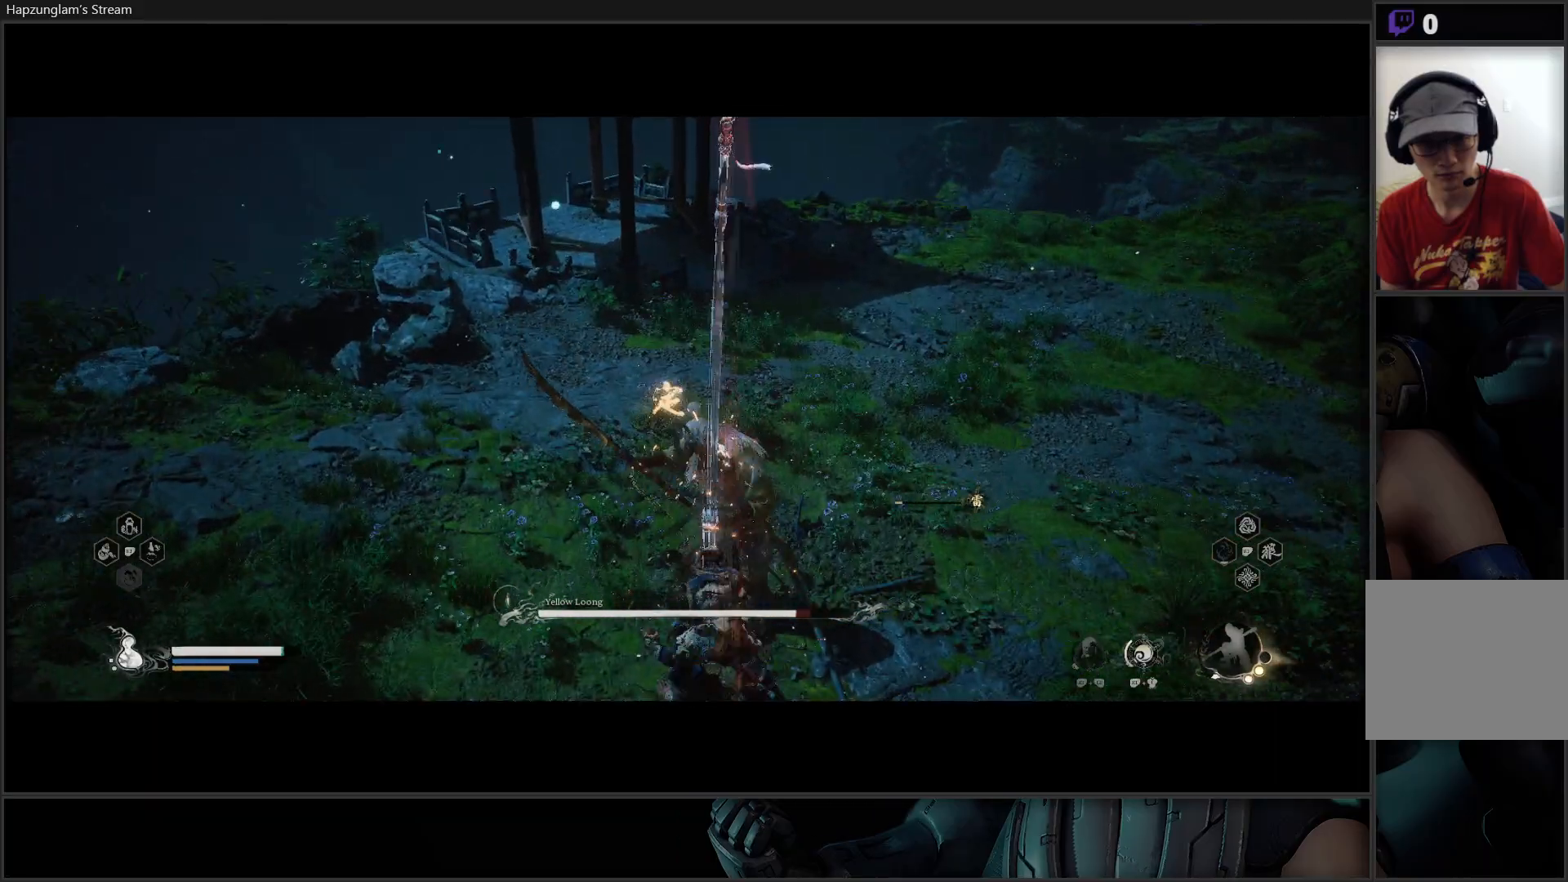
{"buttons": [], "left_stick": "center", "right_stick": "center", "events": []}
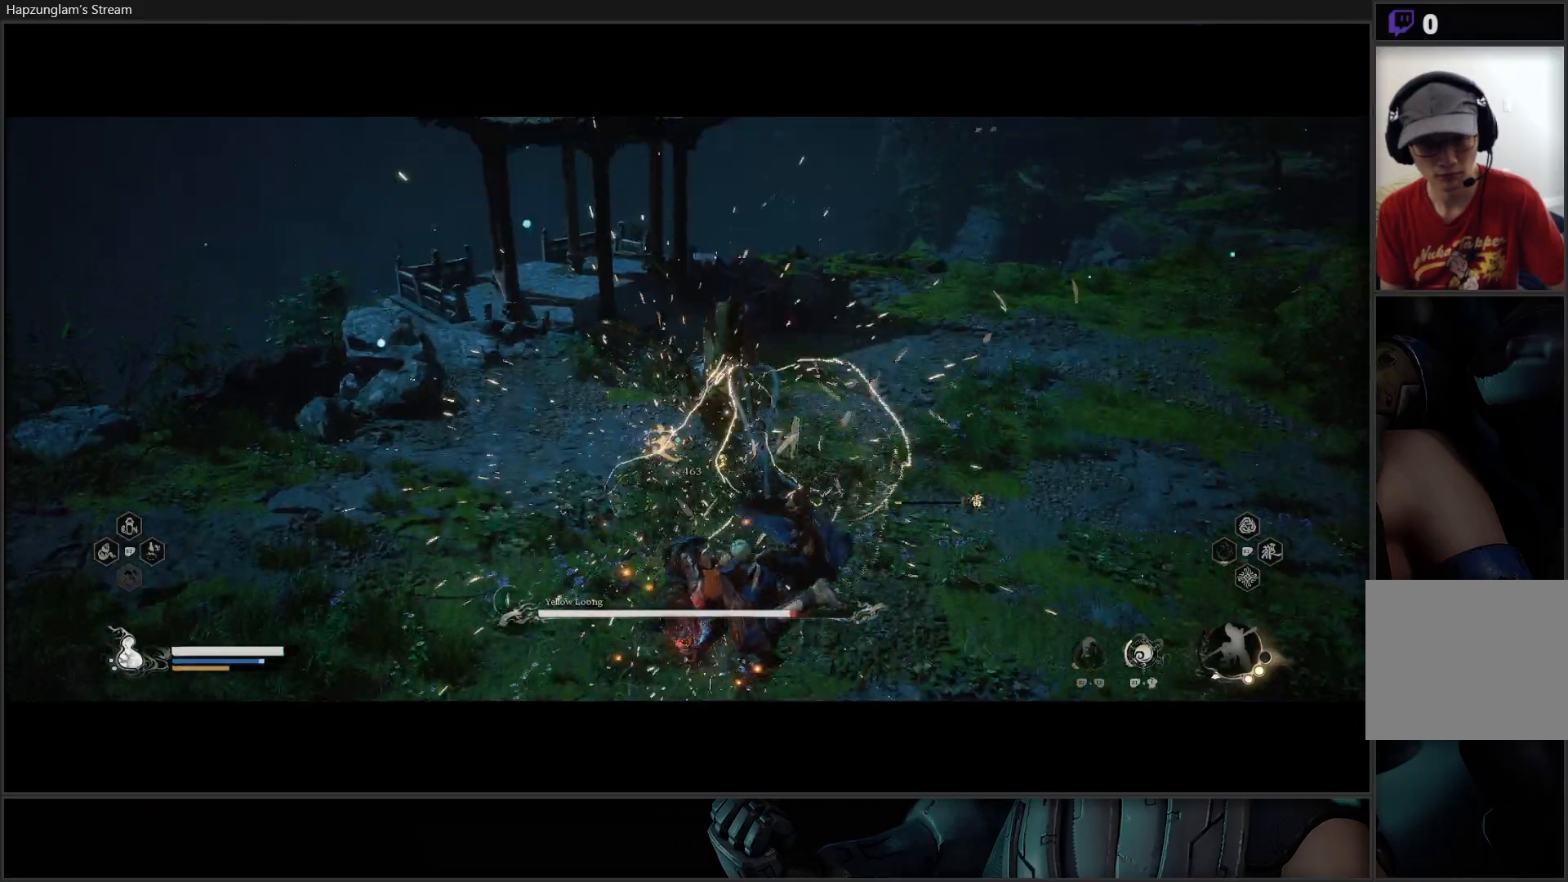
{"buttons": [], "left_stick": "up-right", "right_stick": "center", "events": [[467, "left_stick", "up-right"]]}
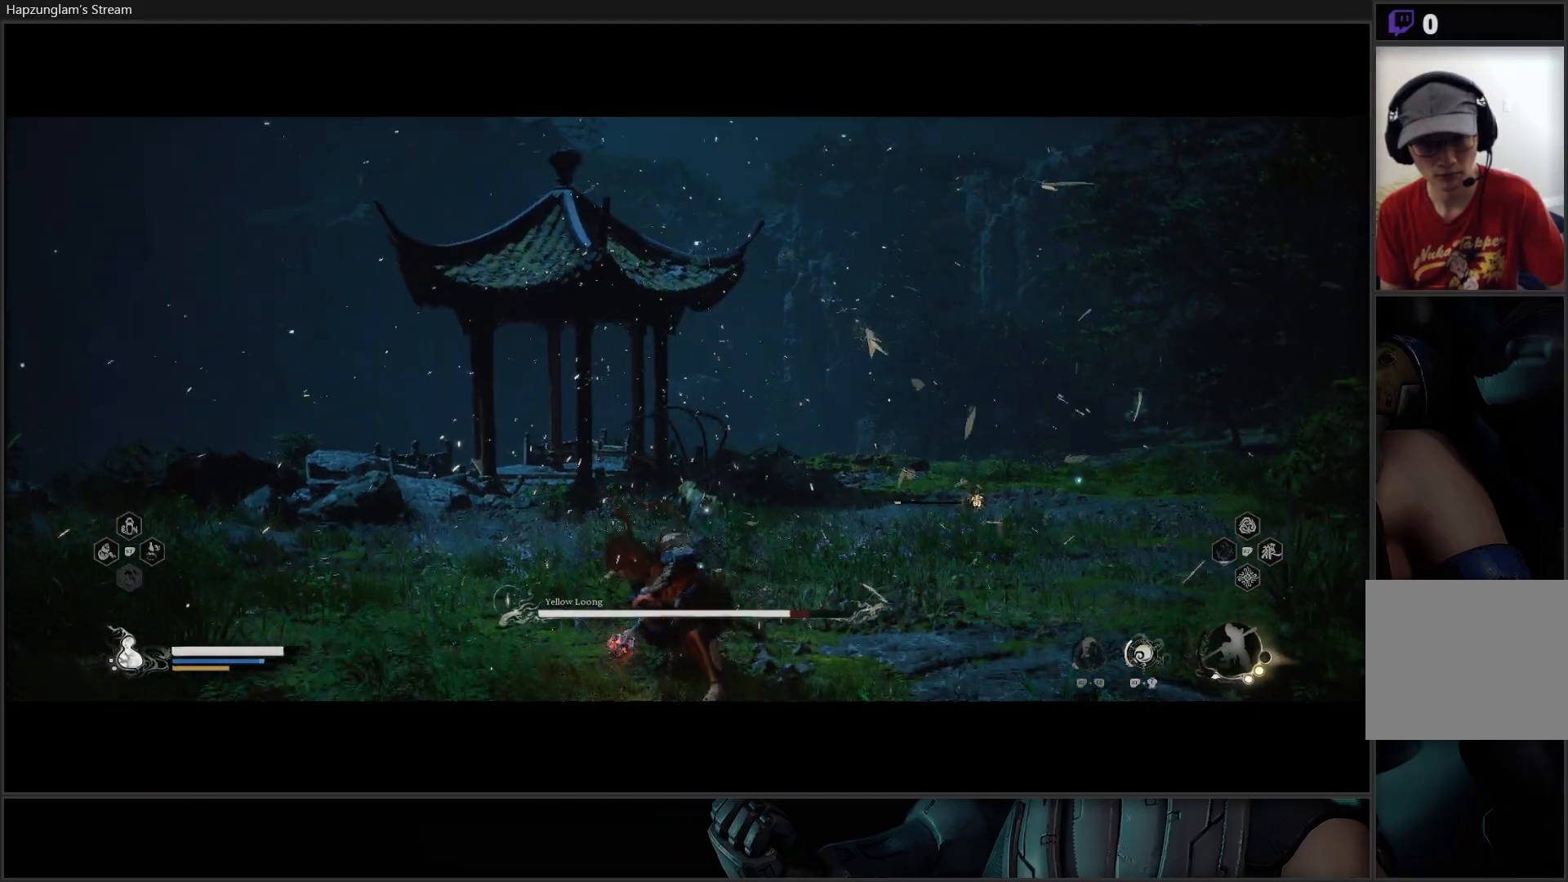
{"buttons": [], "left_stick": "up-right", "right_stick": "center", "events": [[300, "B", "down"], [417, "B", "up"]]}
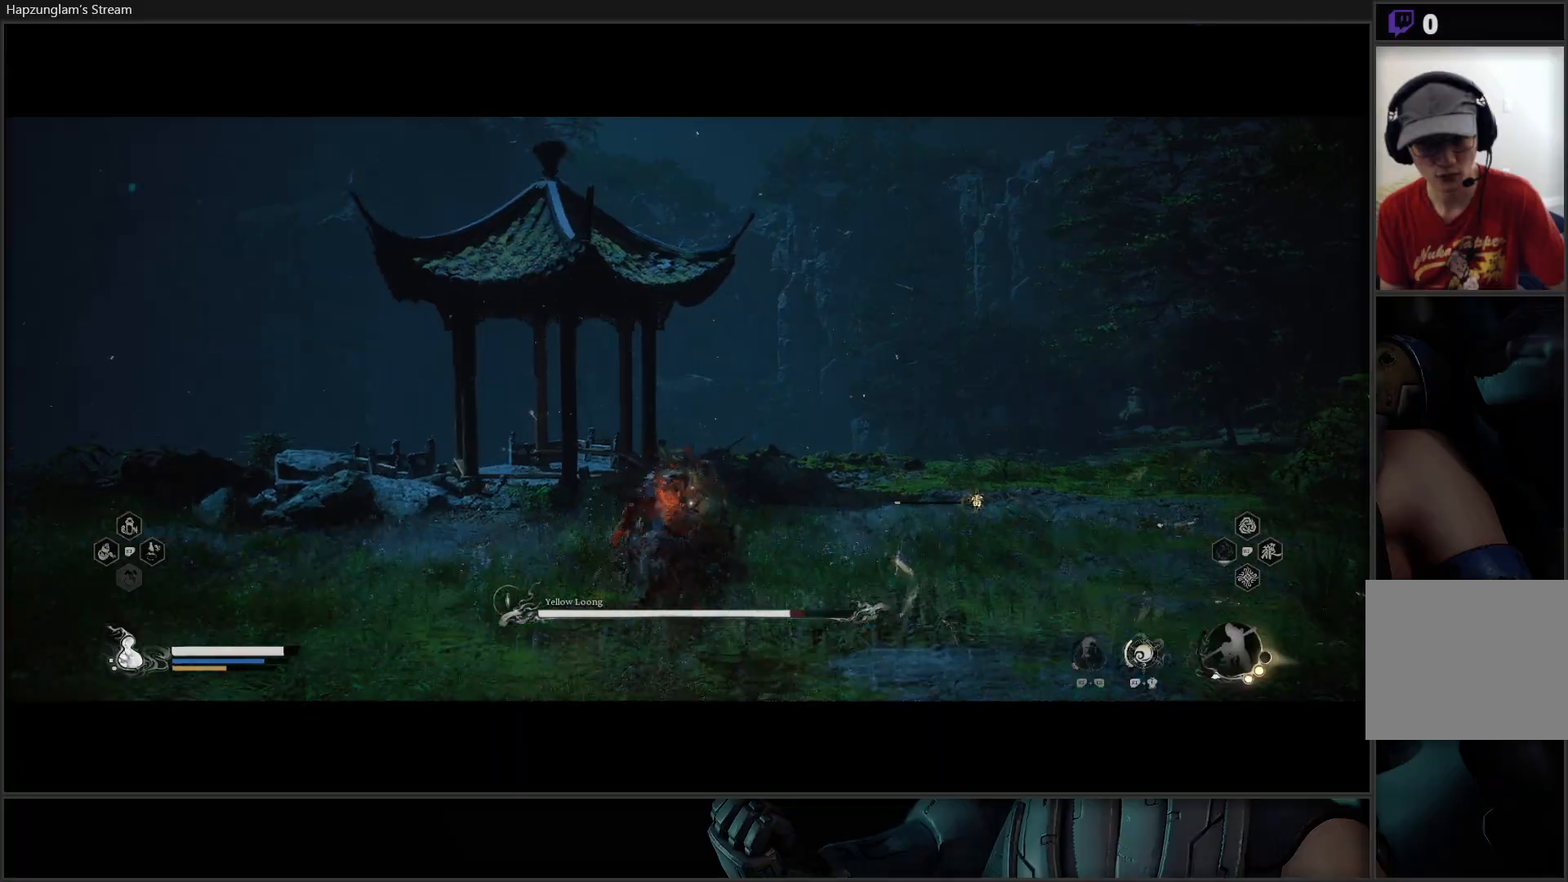
{"buttons": [], "left_stick": "up", "right_stick": "center", "events": [[484, "left_stick", "up"]]}
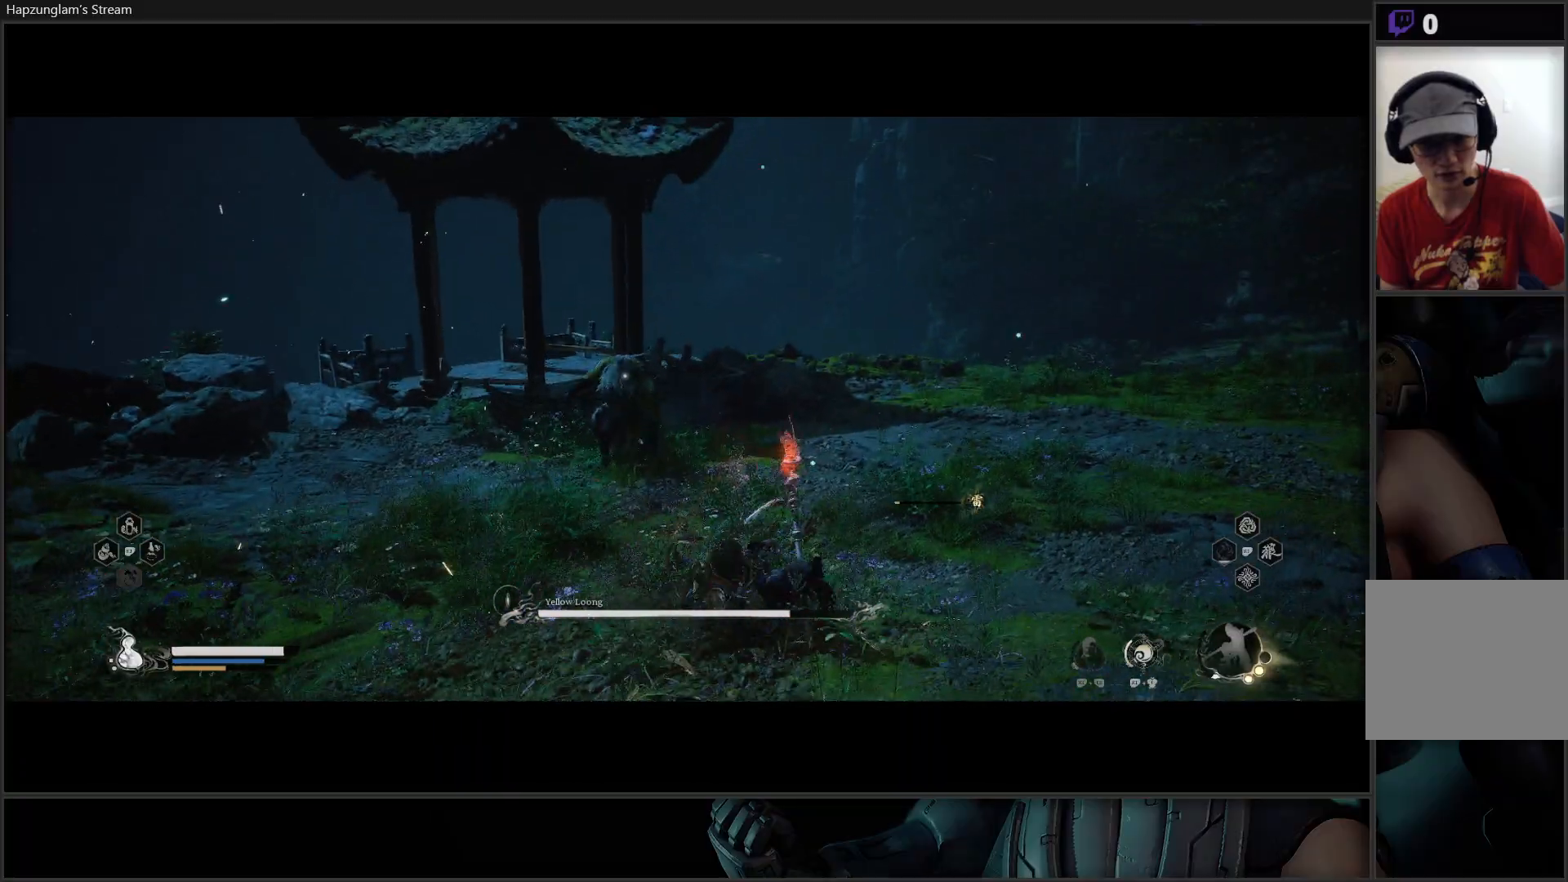
{"buttons": ["X"], "left_stick": "up", "right_stick": "center", "events": [[217, "L3", "down"], [434, "L3", "up"], [484, "X", "down"]]}
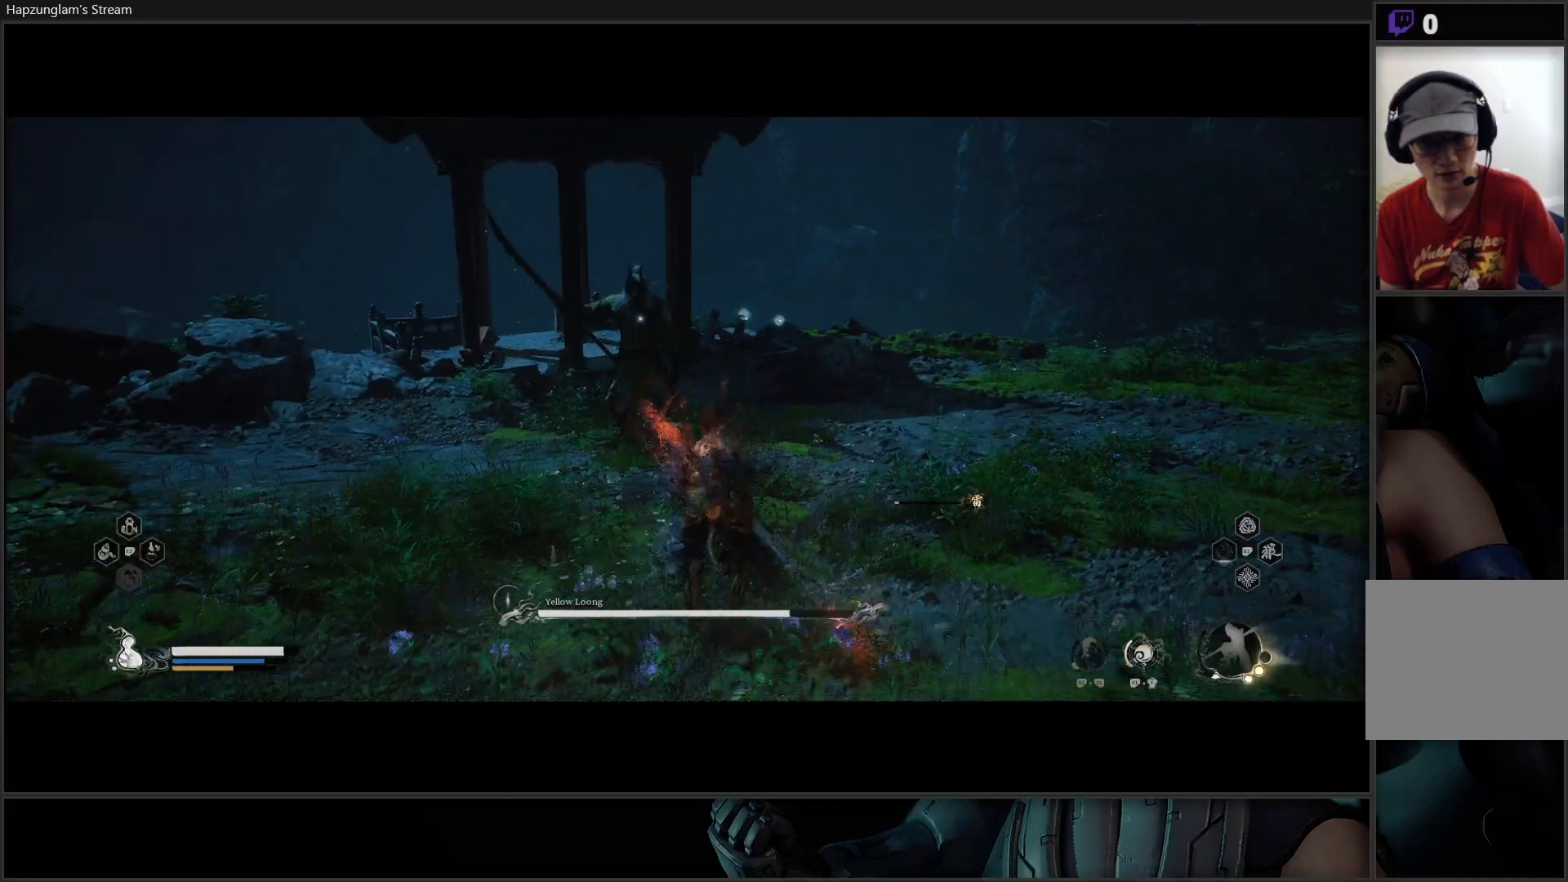
{"buttons": ["X"], "left_stick": "up", "right_stick": "center", "events": [[117, "X", "up"], [217, "X", "down"], [301, "X", "up"], [401, "X", "down"]]}
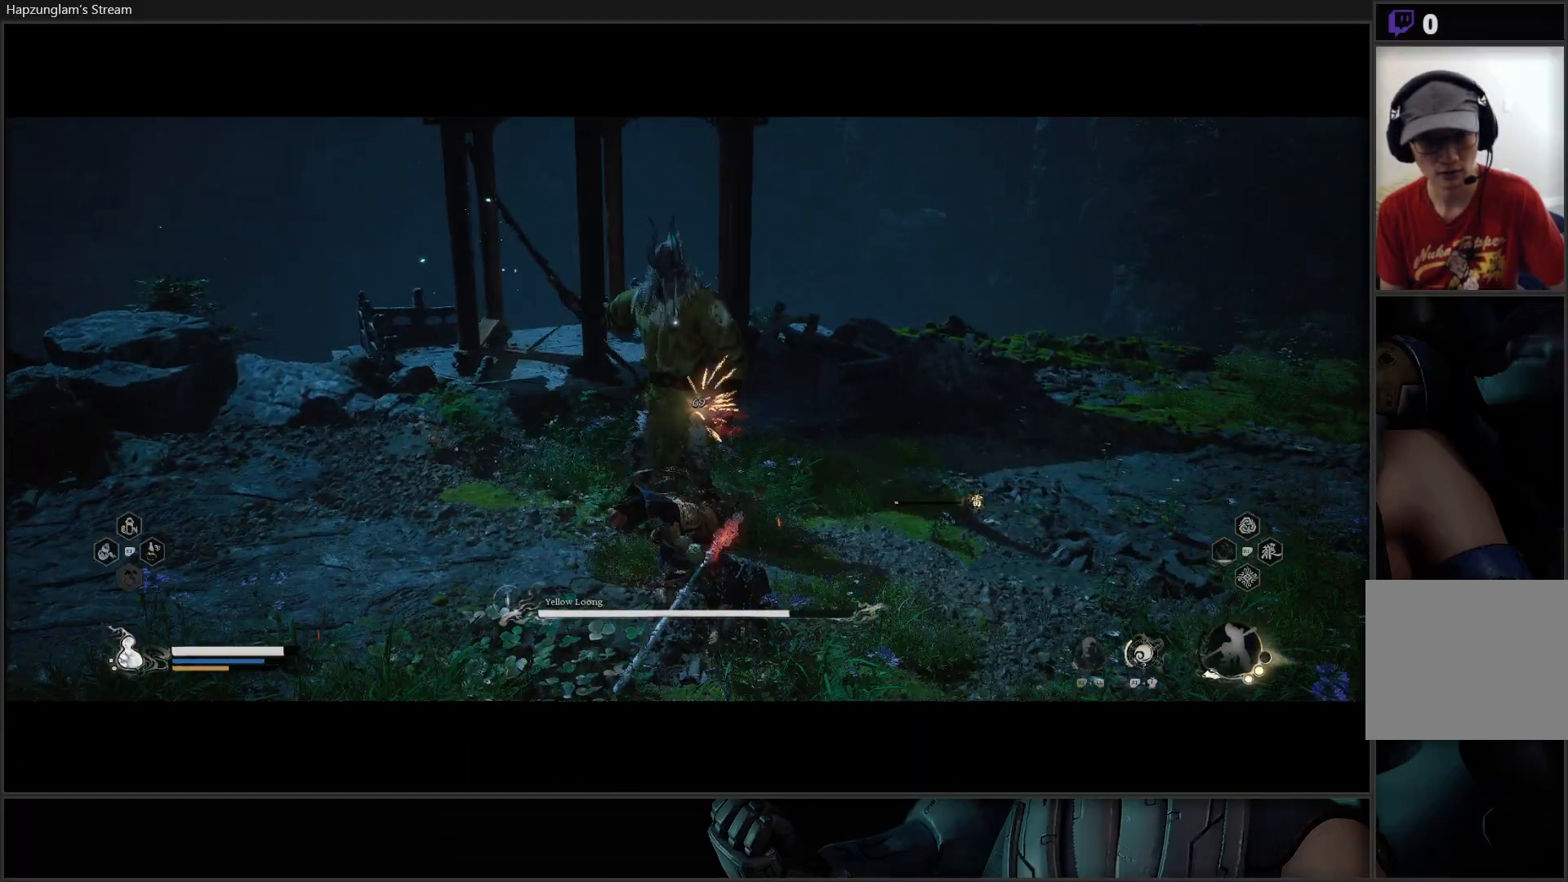
{"buttons": ["B"], "left_stick": "down-right", "right_stick": "center", "events": [[33, "X", "up"], [117, "X", "down"], [150, "X", "up"], [200, "left_stick", "up-right"], [450, "left_stick", "down-right"], [500, "B", "down"]]}
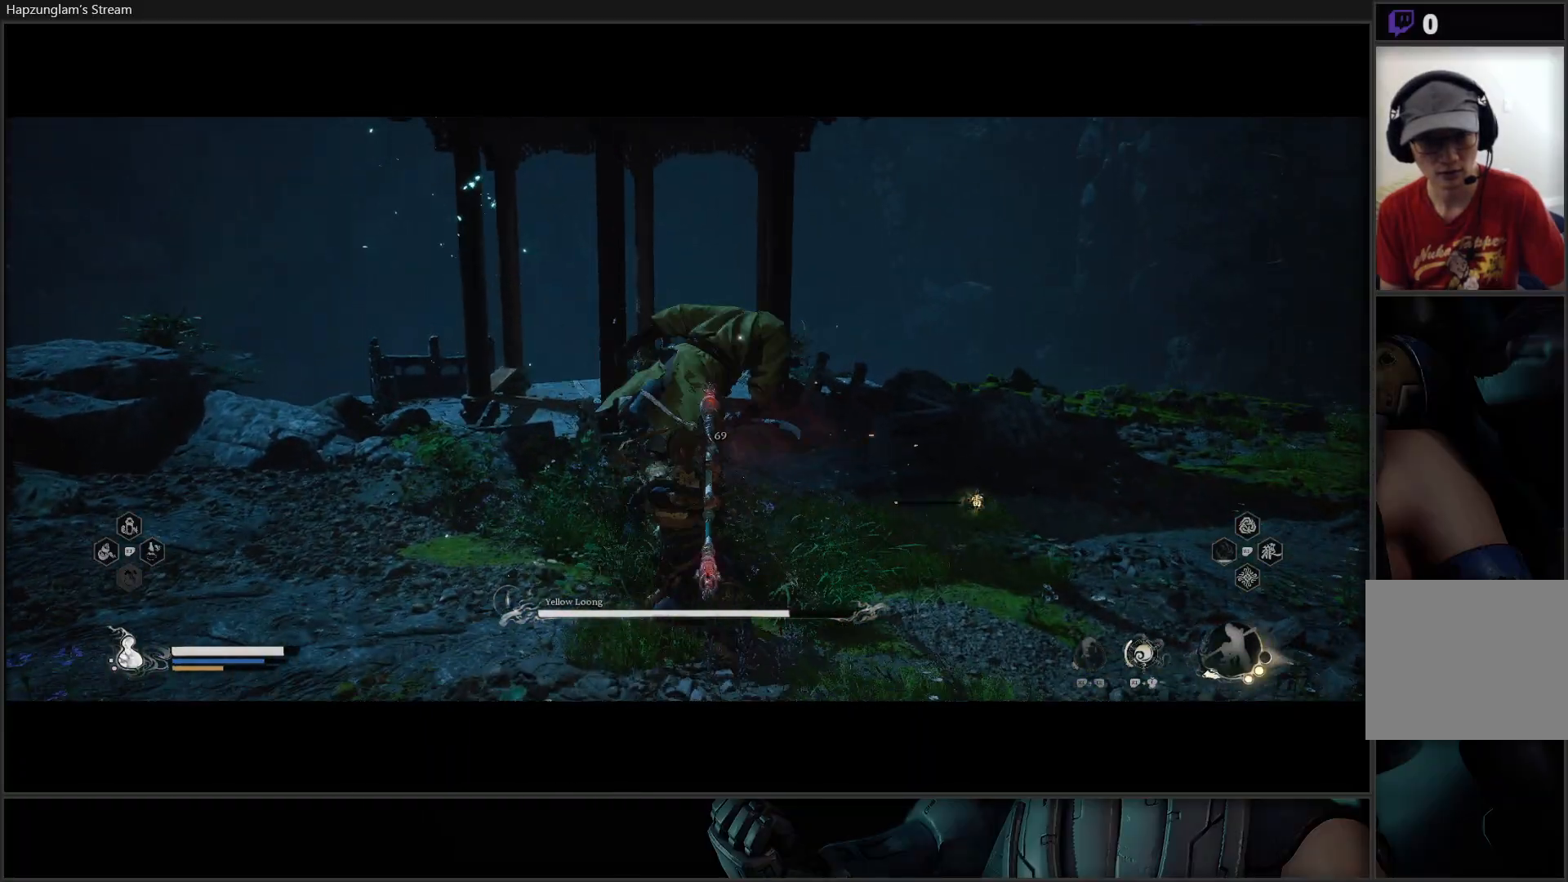
{"buttons": [], "left_stick": "down-right", "right_stick": "center", "events": [[84, "B", "up"], [150, "B", "down"], [251, "B", "up"], [317, "B", "down"], [451, "B", "up"]]}
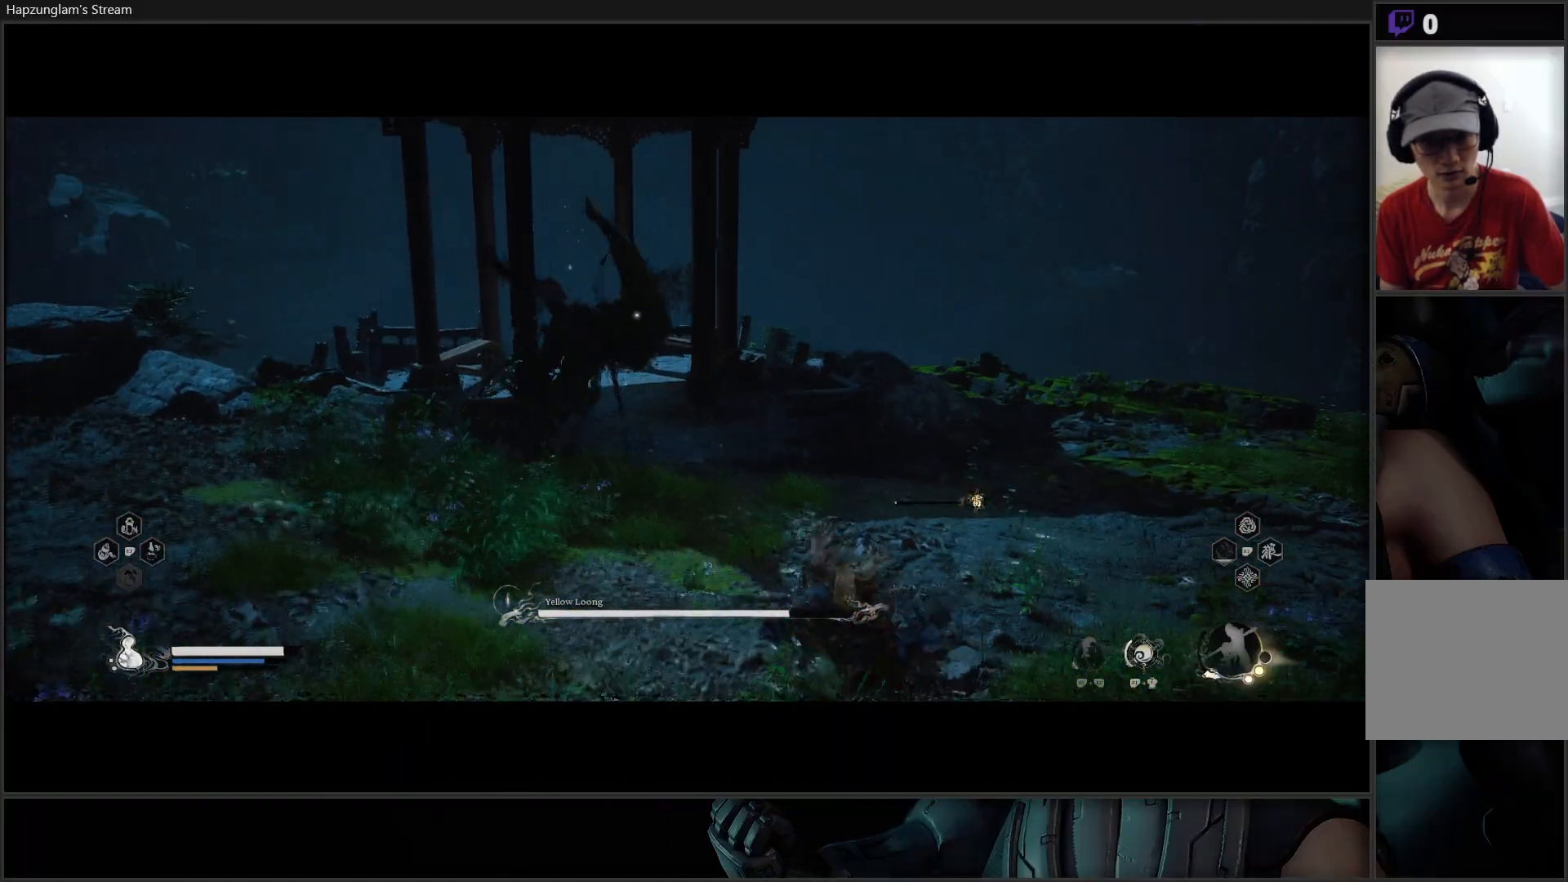
{"buttons": [], "left_stick": "down-left", "right_stick": "center", "events": [[17, "left_stick", "down"], [233, "left_stick", "down-left"]]}
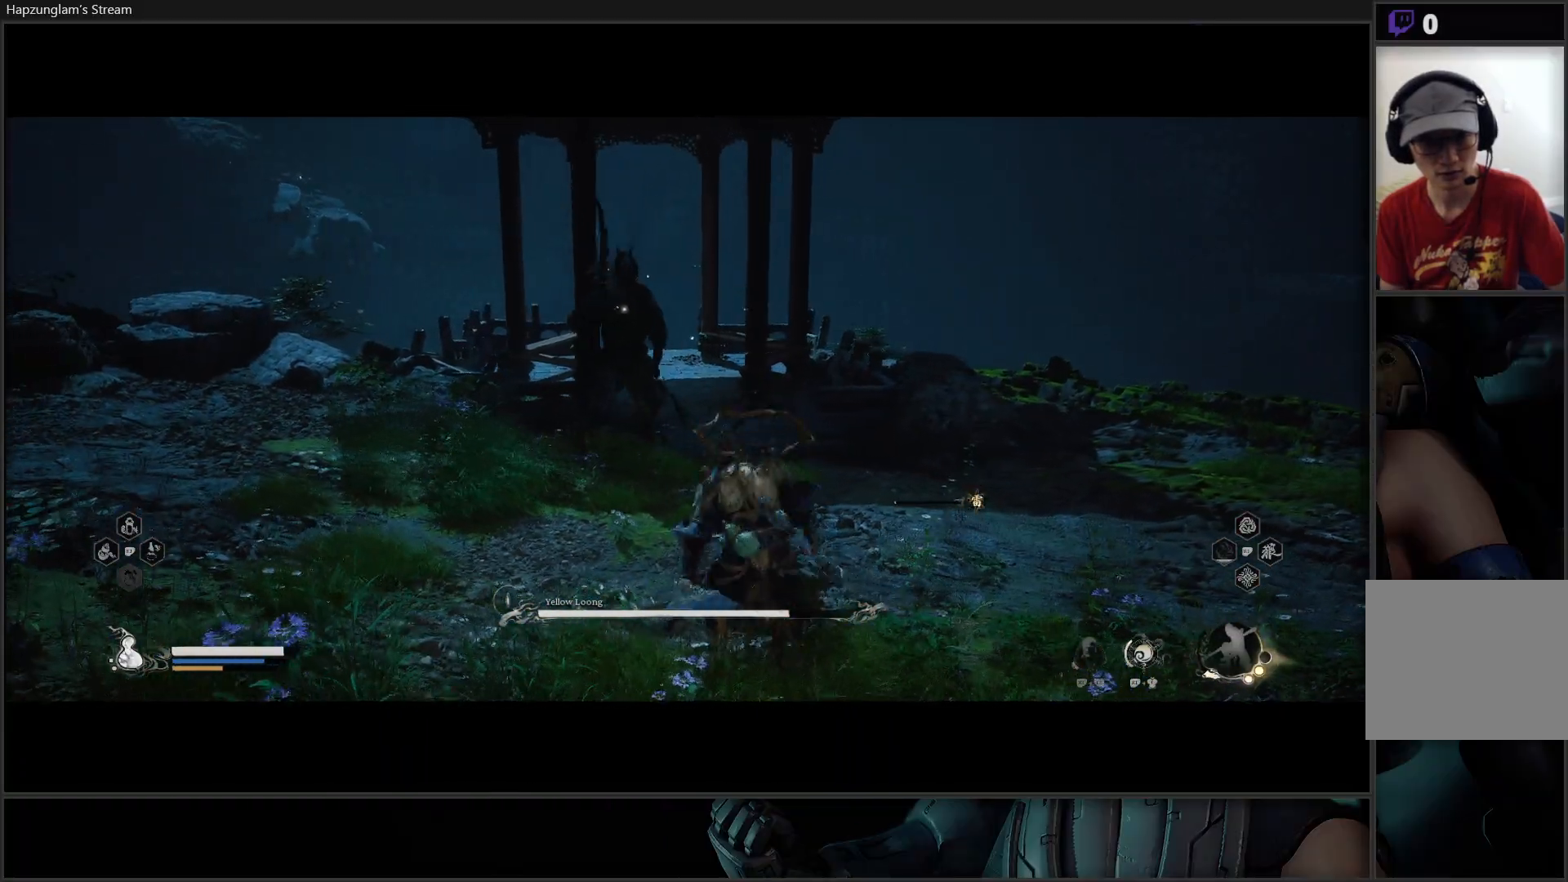
{"buttons": [], "left_stick": "down-left", "right_stick": "center", "events": []}
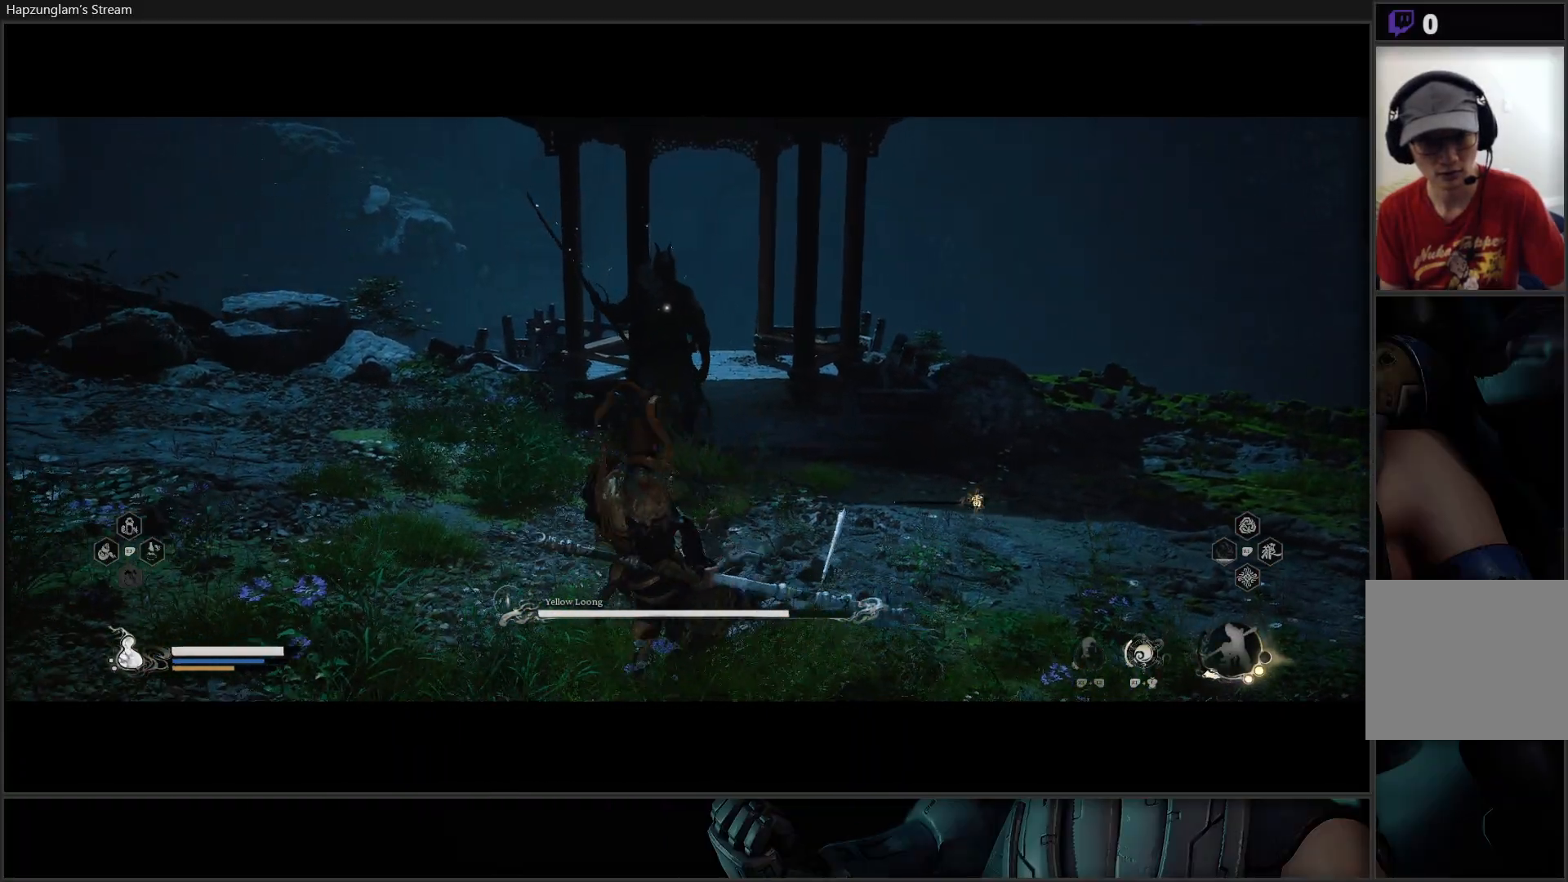
{"buttons": [], "left_stick": "down-left", "right_stick": "center", "events": []}
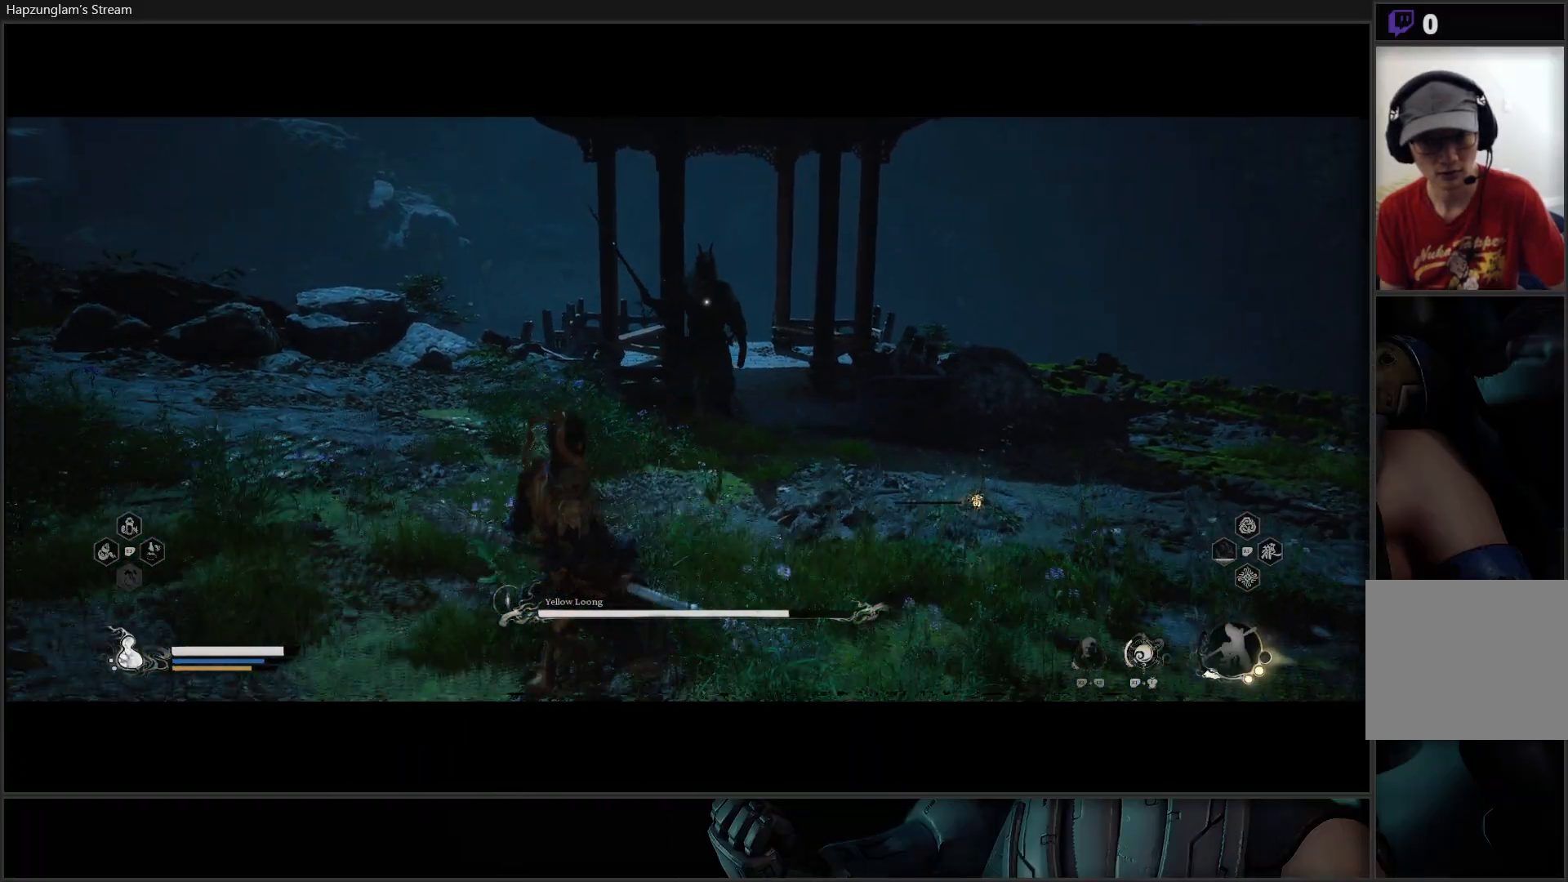
{"buttons": ["Y"], "left_stick": "down-left", "right_stick": "center", "events": [[484, "Y", "down"]]}
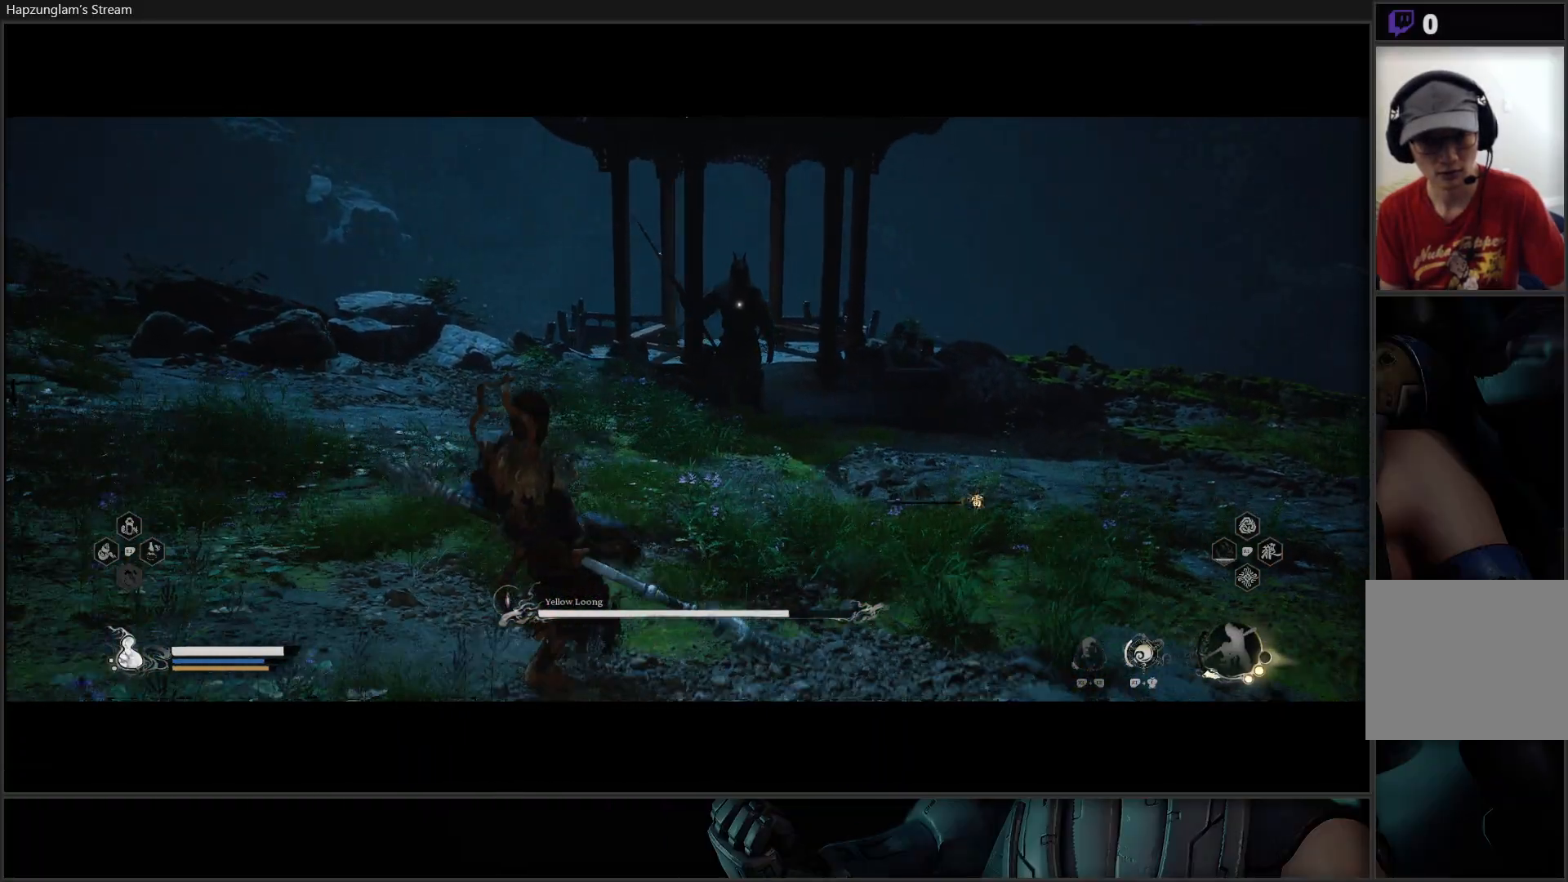
{"buttons": ["Y"], "left_stick": "down-left", "right_stick": "center", "events": []}
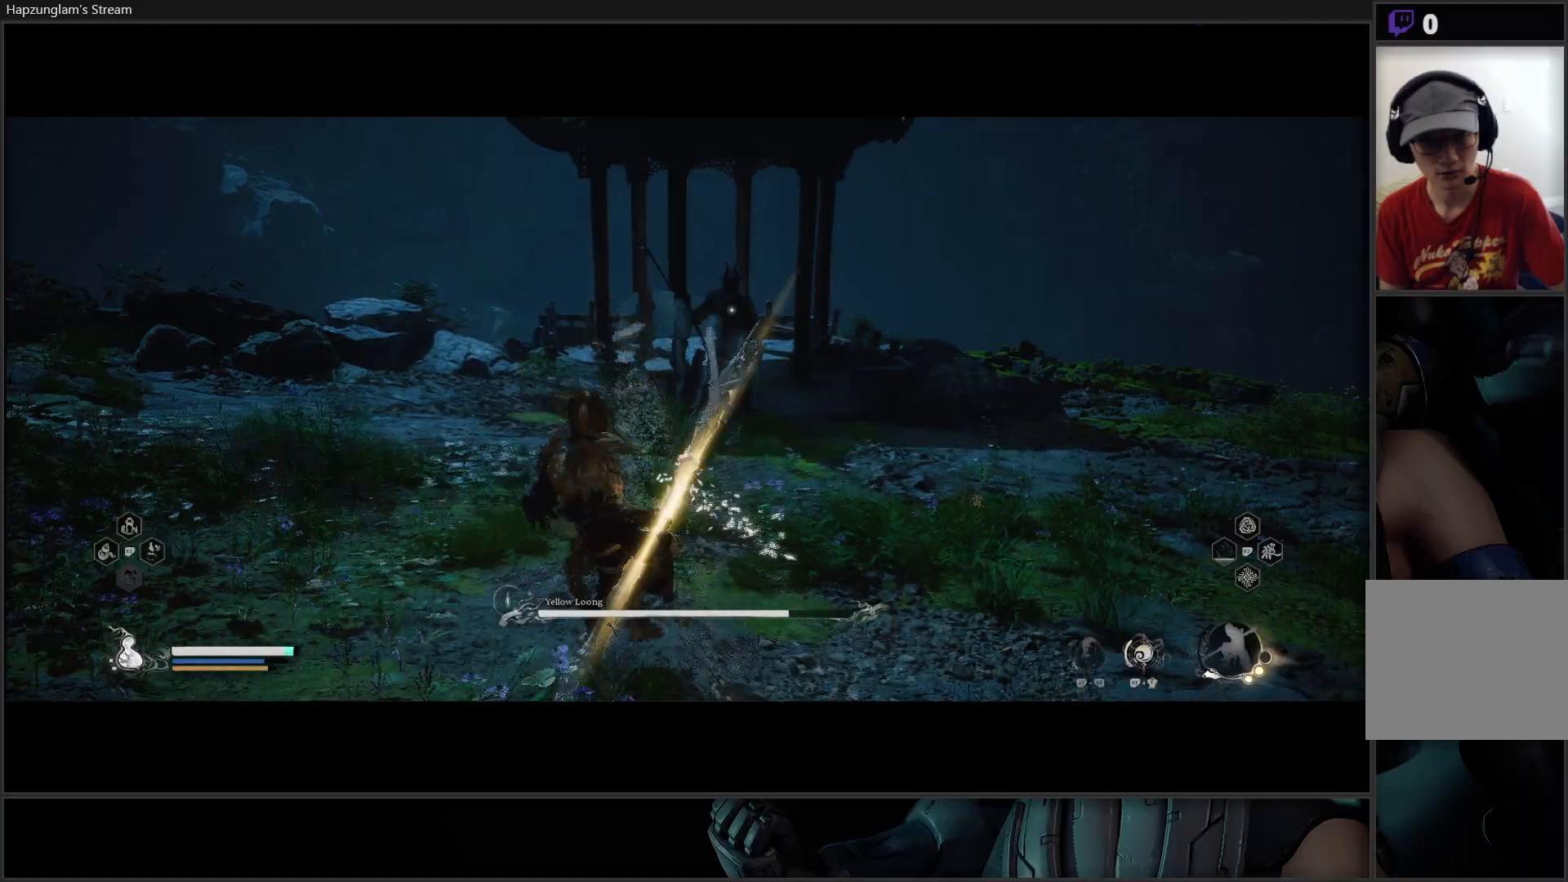
{"buttons": ["Y"], "left_stick": "down-left", "right_stick": "center", "events": []}
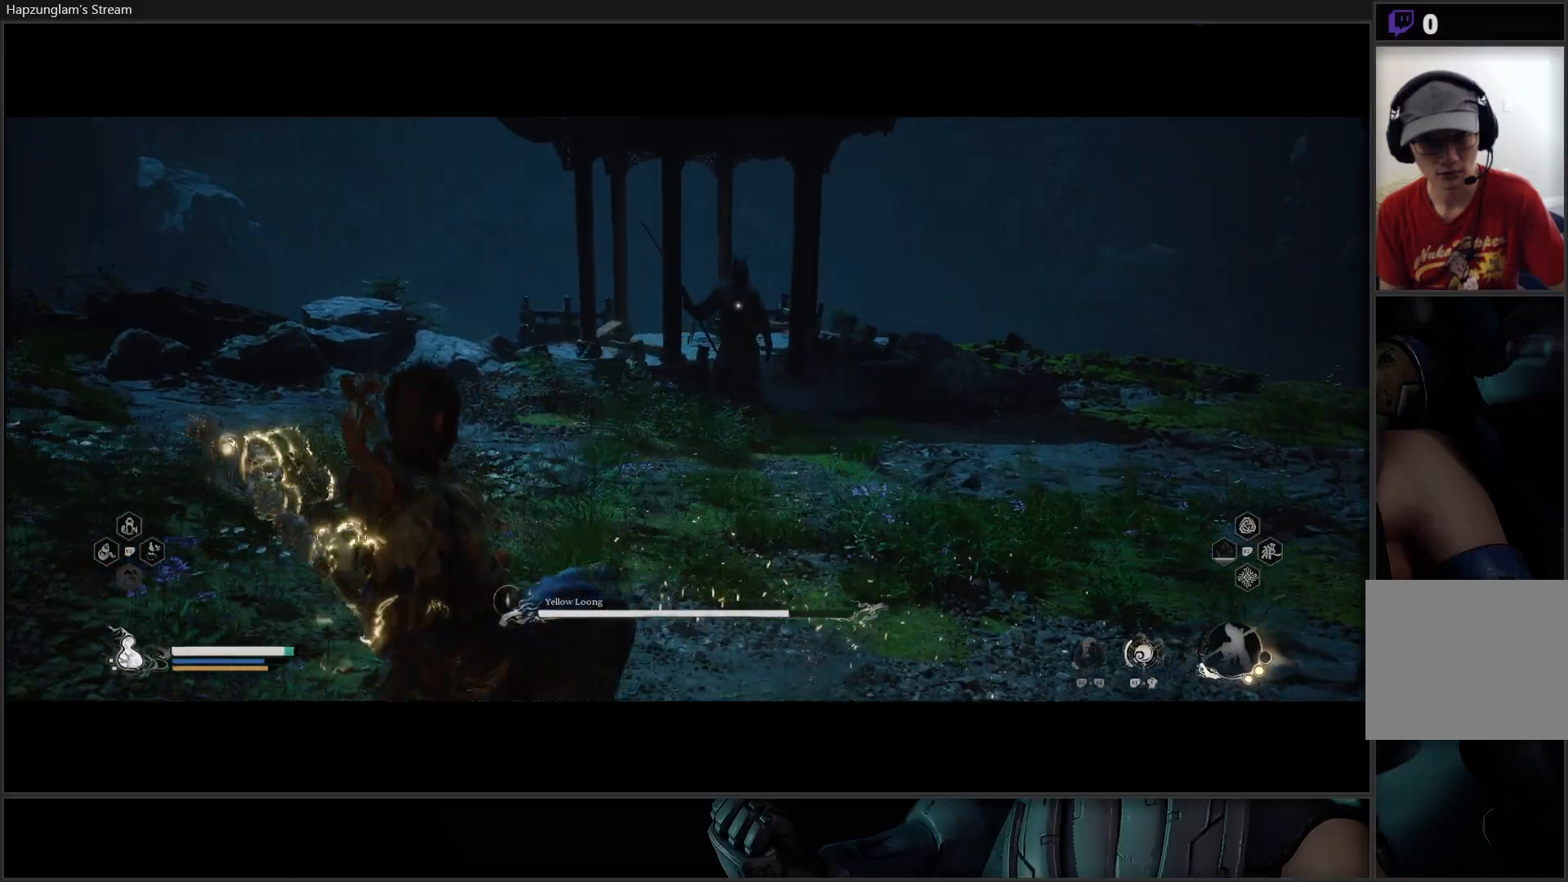
{"buttons": ["Y"], "left_stick": "down-left", "right_stick": "center", "events": []}
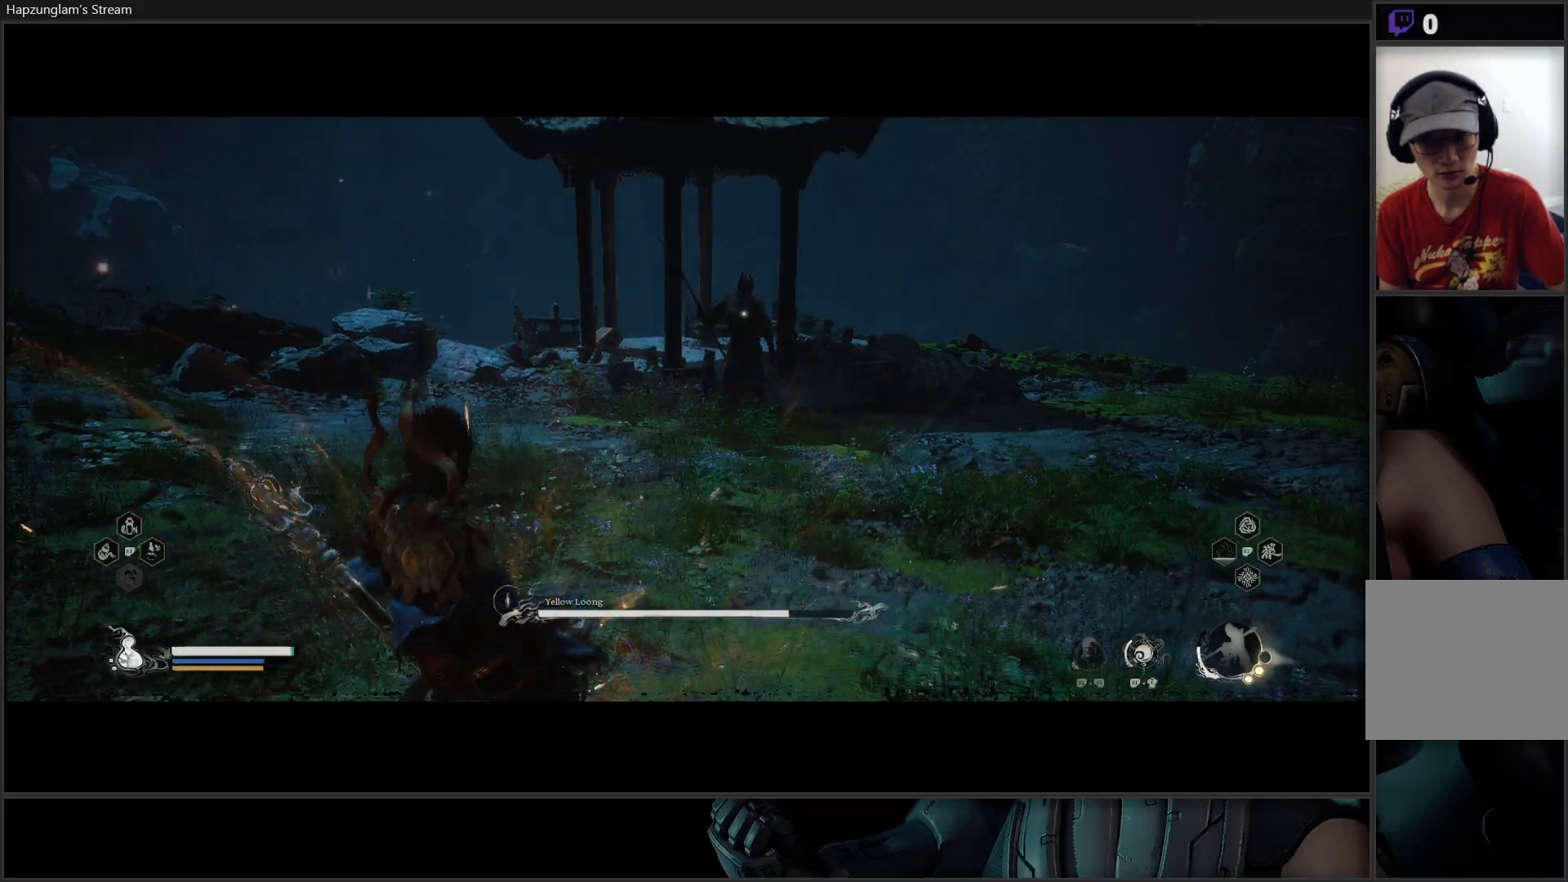
{"buttons": ["Y"], "left_stick": "up-left", "right_stick": "center", "events": [[201, "left_stick", "up-left"]]}
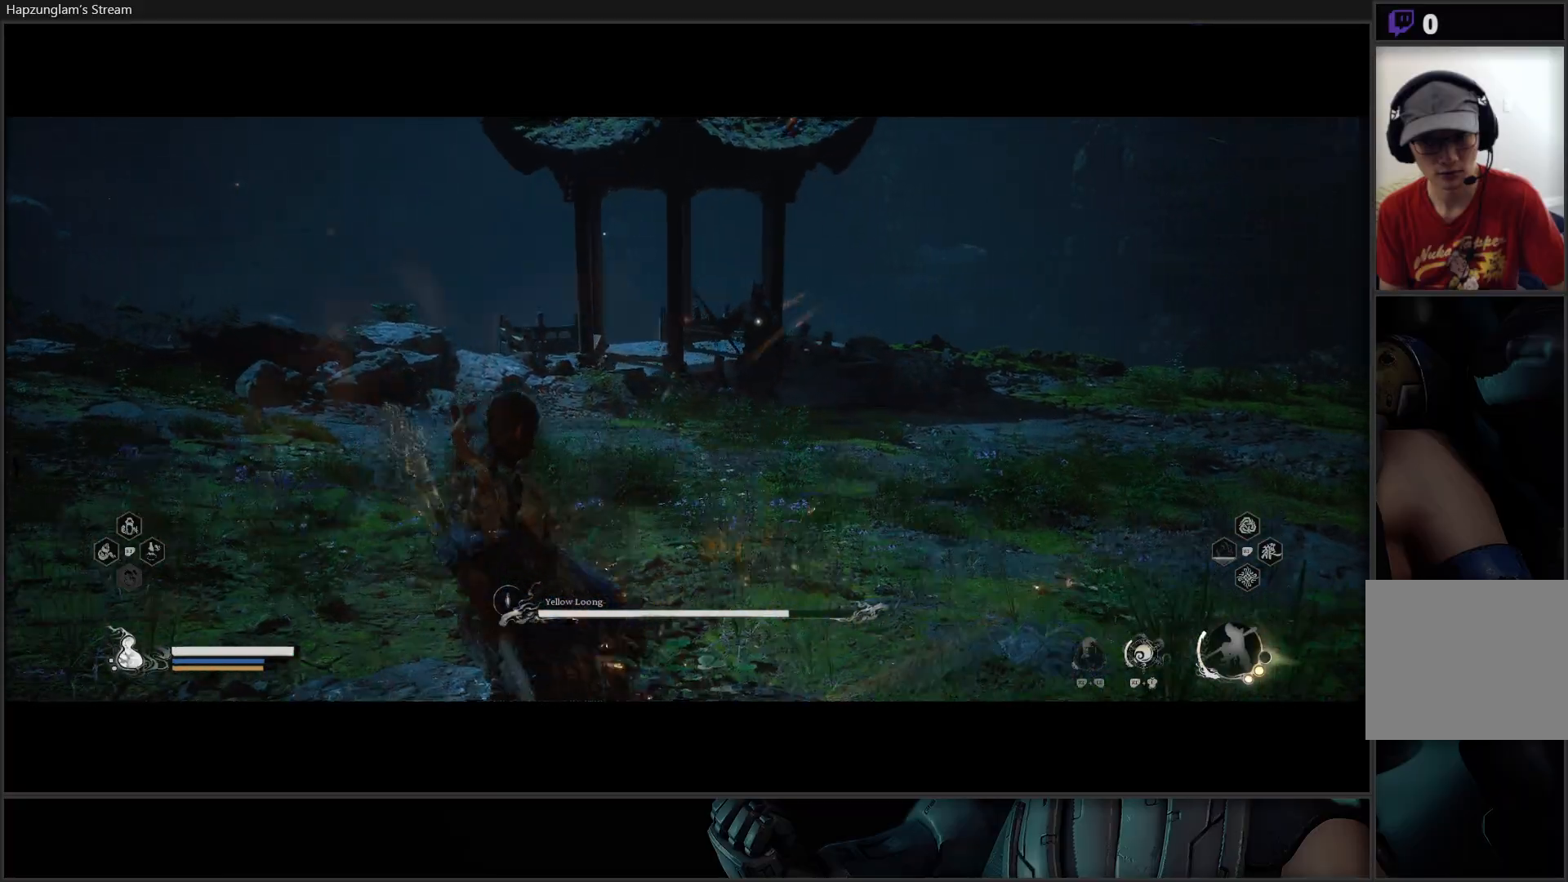
{"buttons": [], "left_stick": "up", "right_stick": "center", "events": [[283, "left_stick", "up"], [384, "Y", "up"]]}
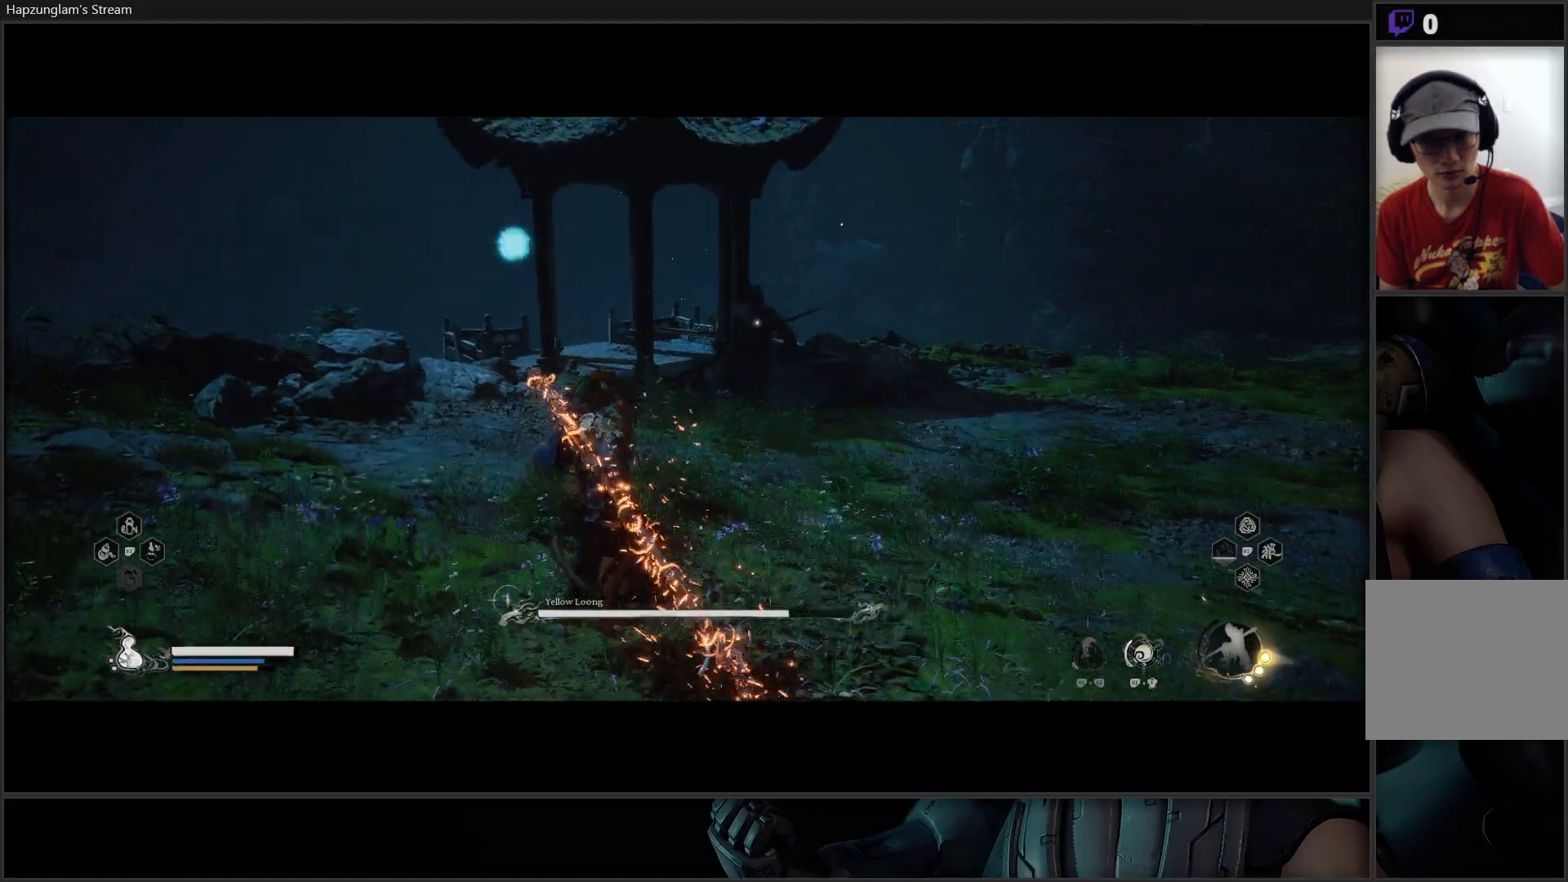
{"buttons": [], "left_stick": "center", "right_stick": "center", "events": [[84, "left_stick", "center"]]}
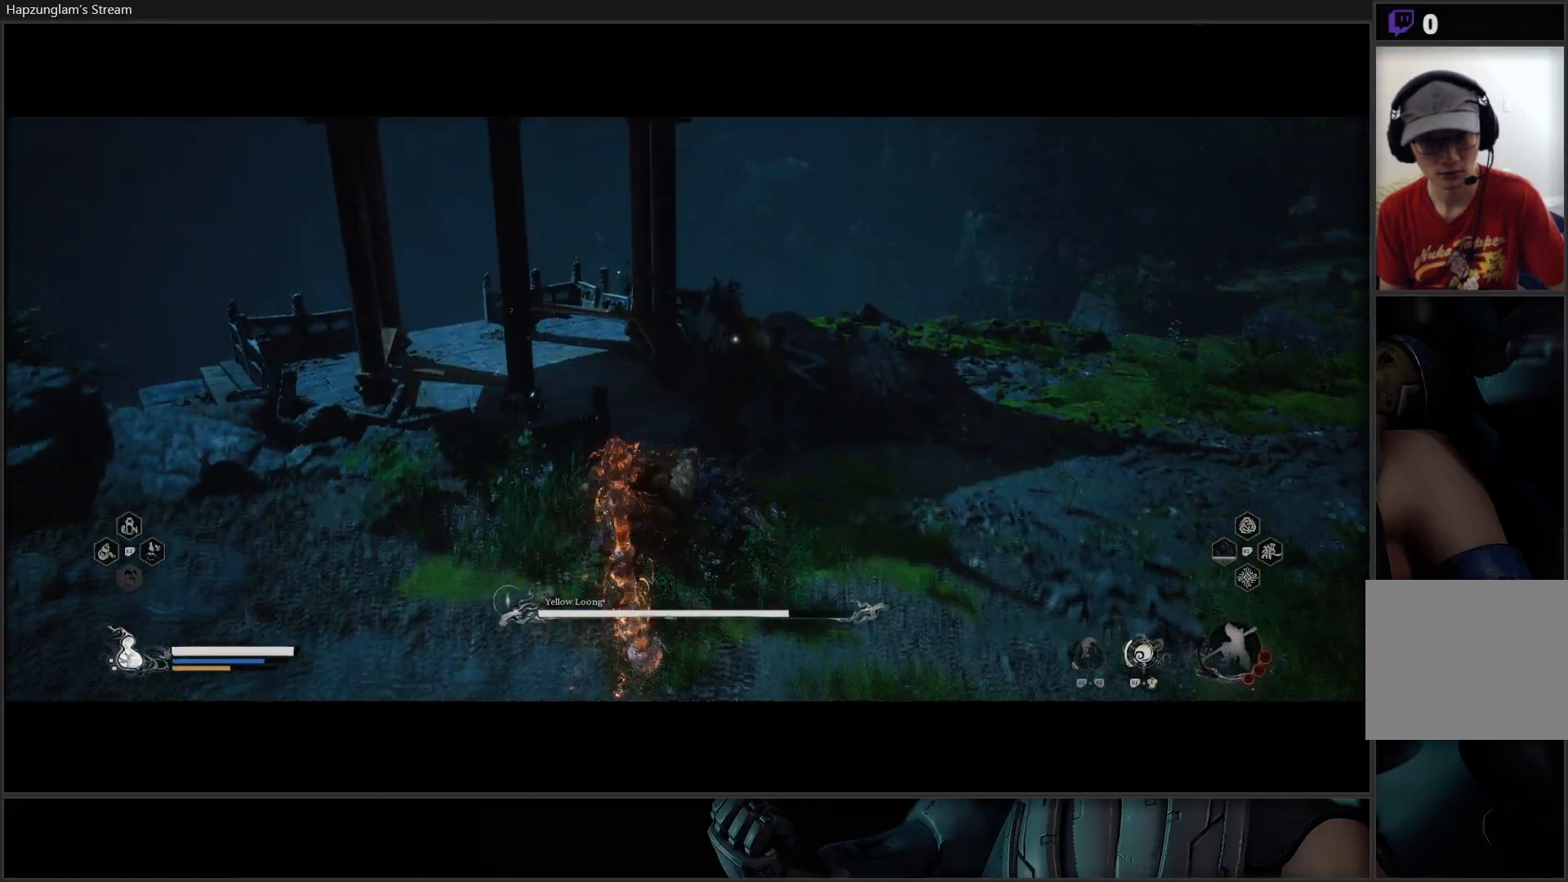
{"buttons": [], "left_stick": "center", "right_stick": "center", "events": []}
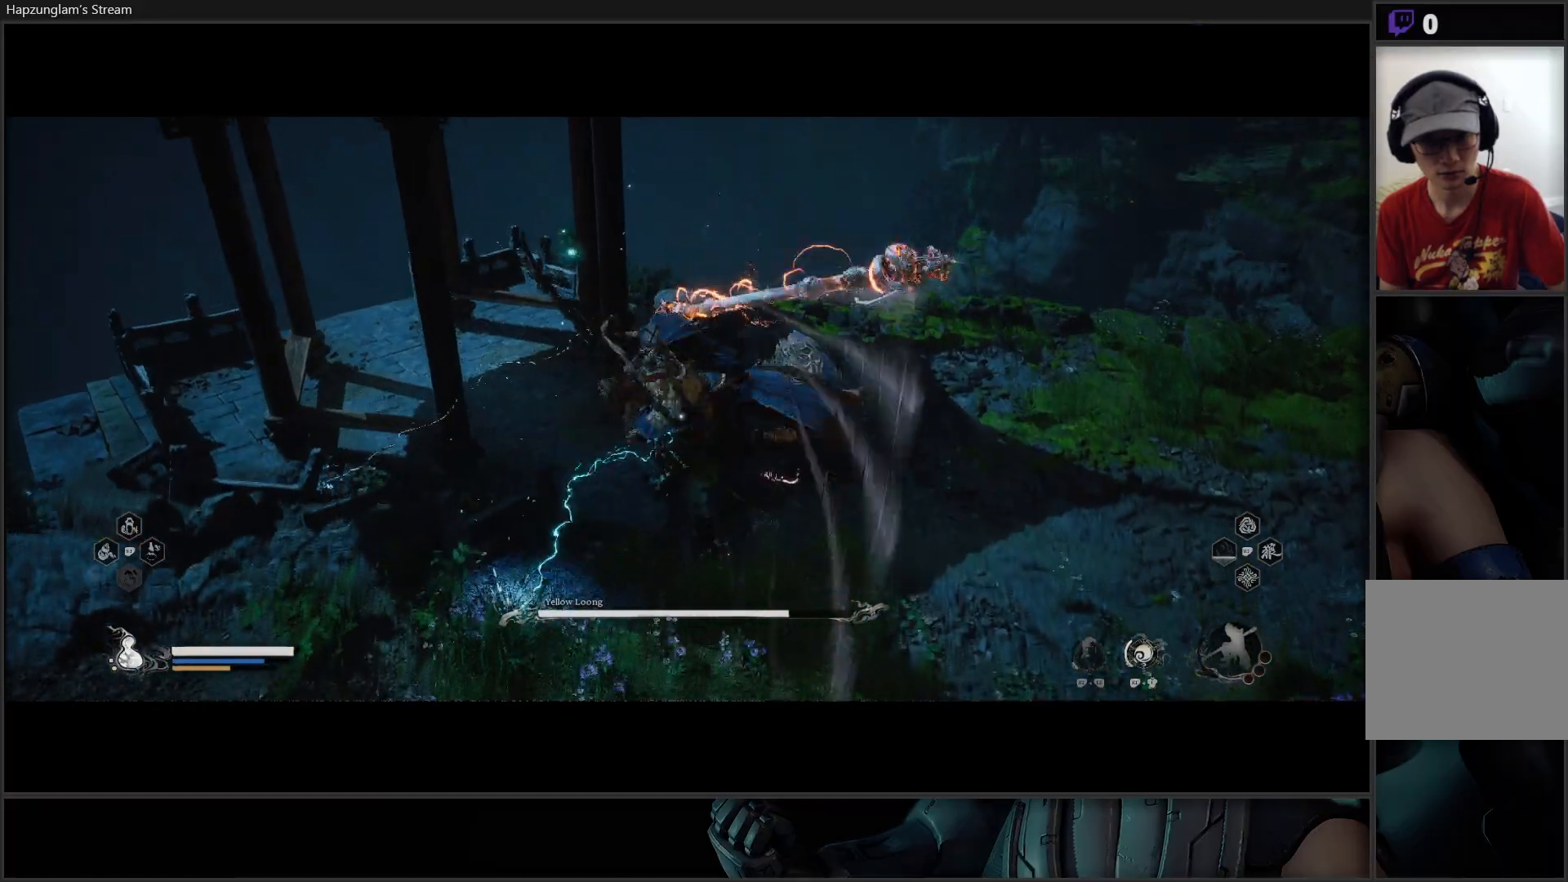
{"buttons": [], "left_stick": "center", "right_stick": "center", "events": []}
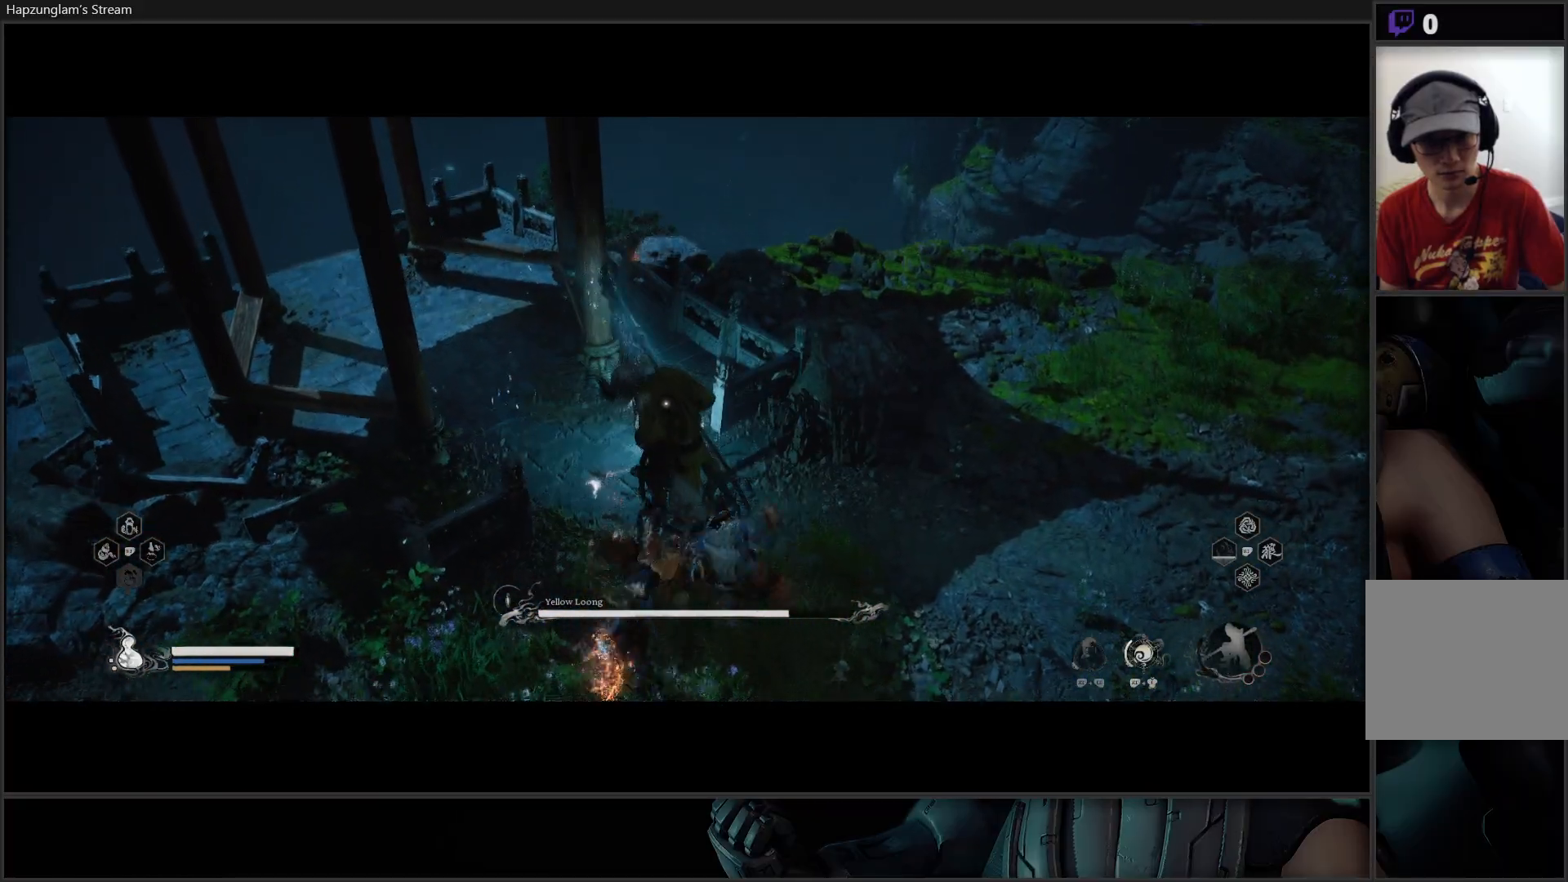
{"buttons": [], "left_stick": "center", "right_stick": "center", "events": []}
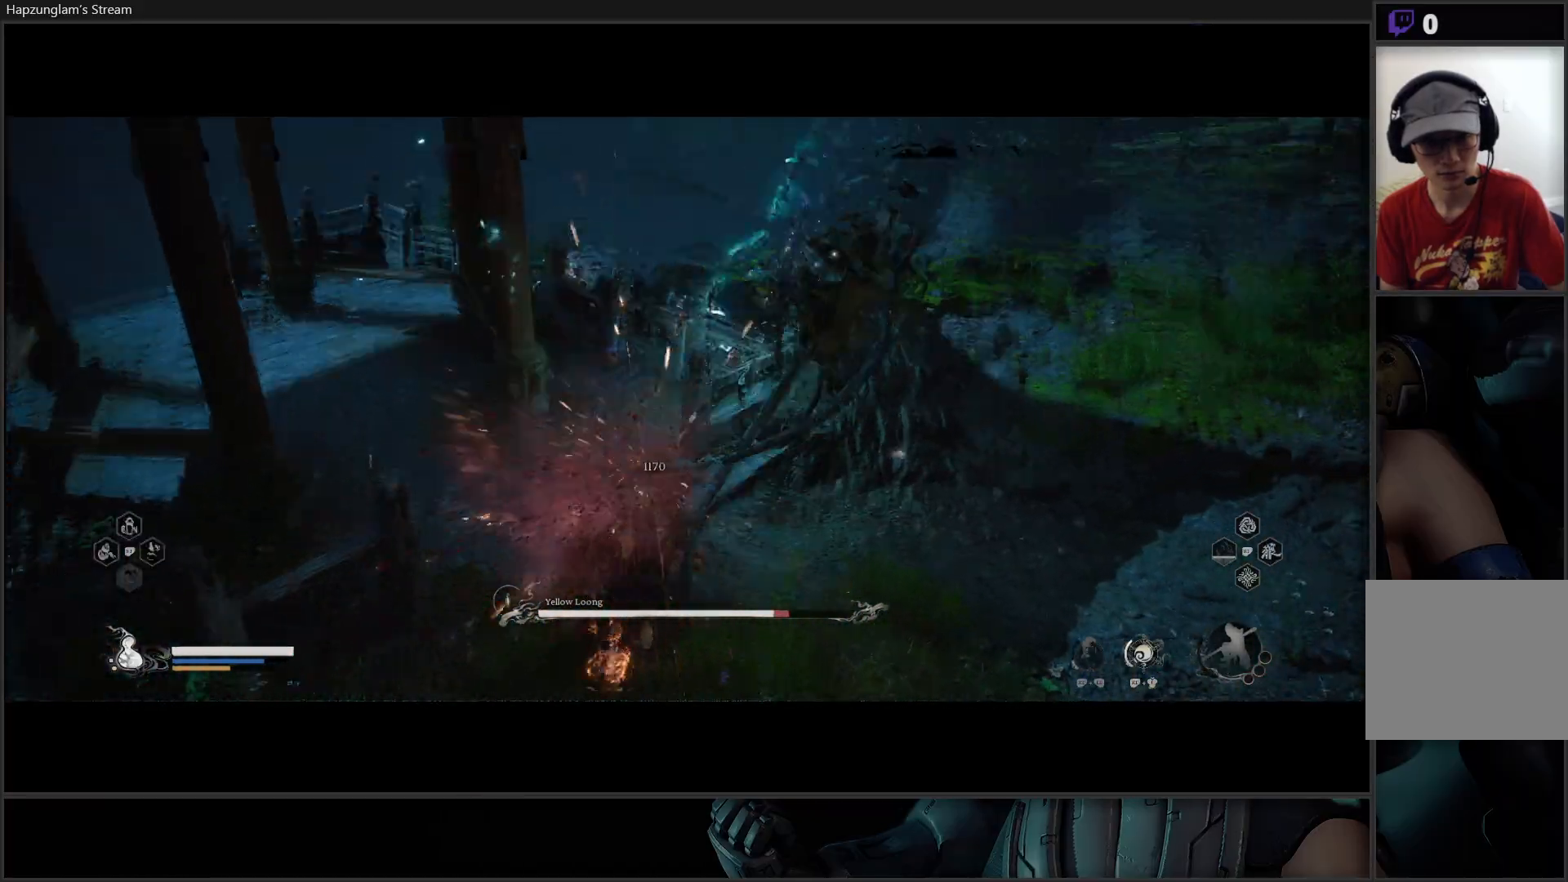
{"buttons": [], "left_stick": "up-right", "right_stick": "center", "events": [[234, "left_stick", "right"], [451, "left_stick", "up-right"]]}
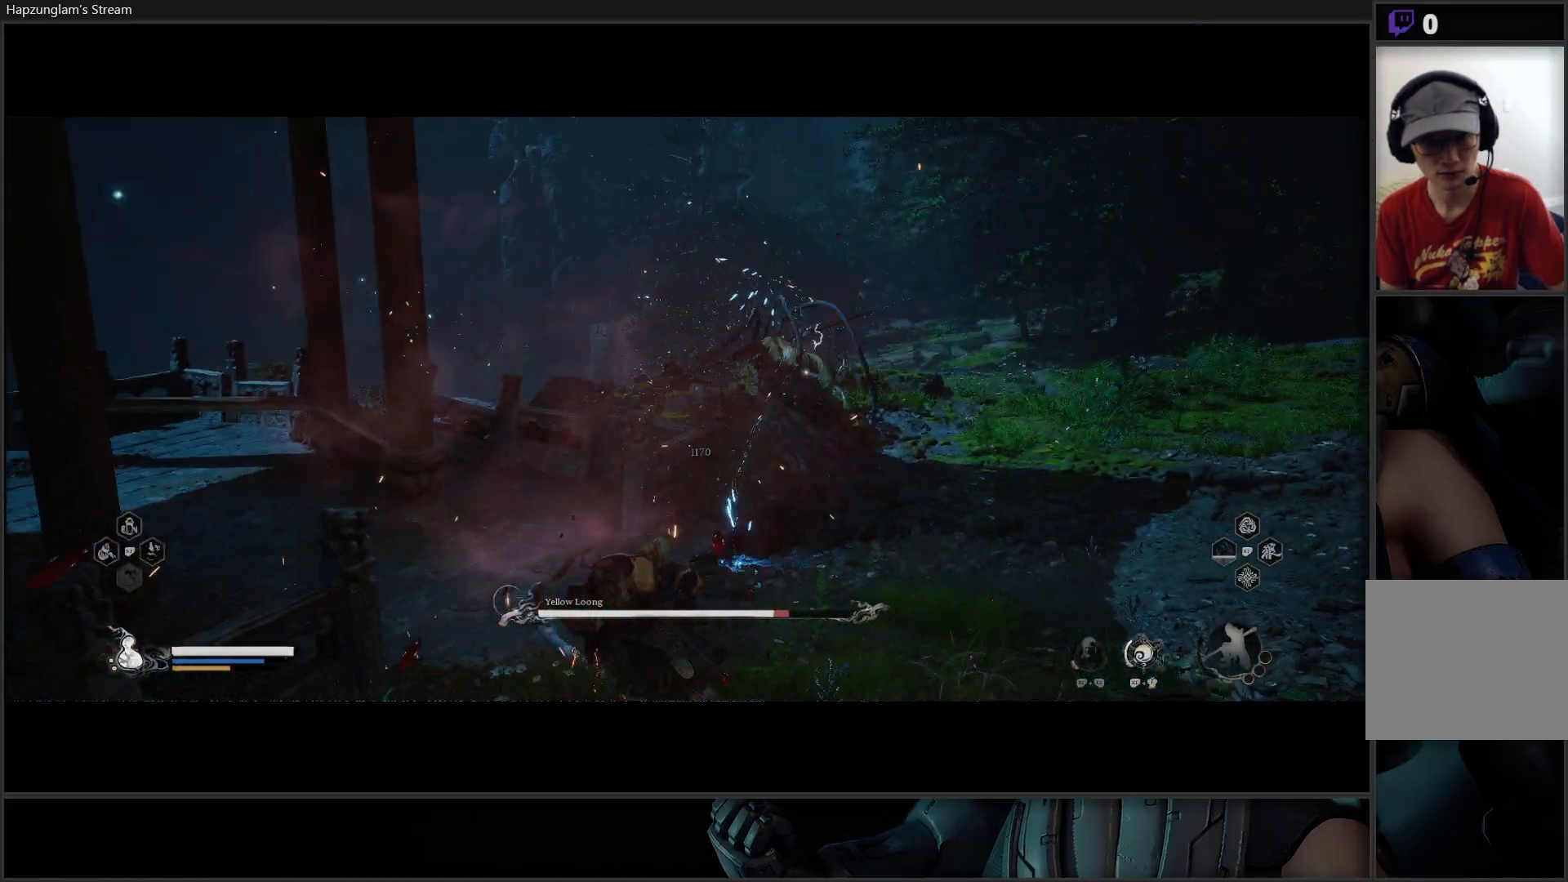
{"buttons": [], "left_stick": "up", "right_stick": "center", "events": [[200, "B", "down"], [300, "B", "up"], [417, "left_stick", "up"]]}
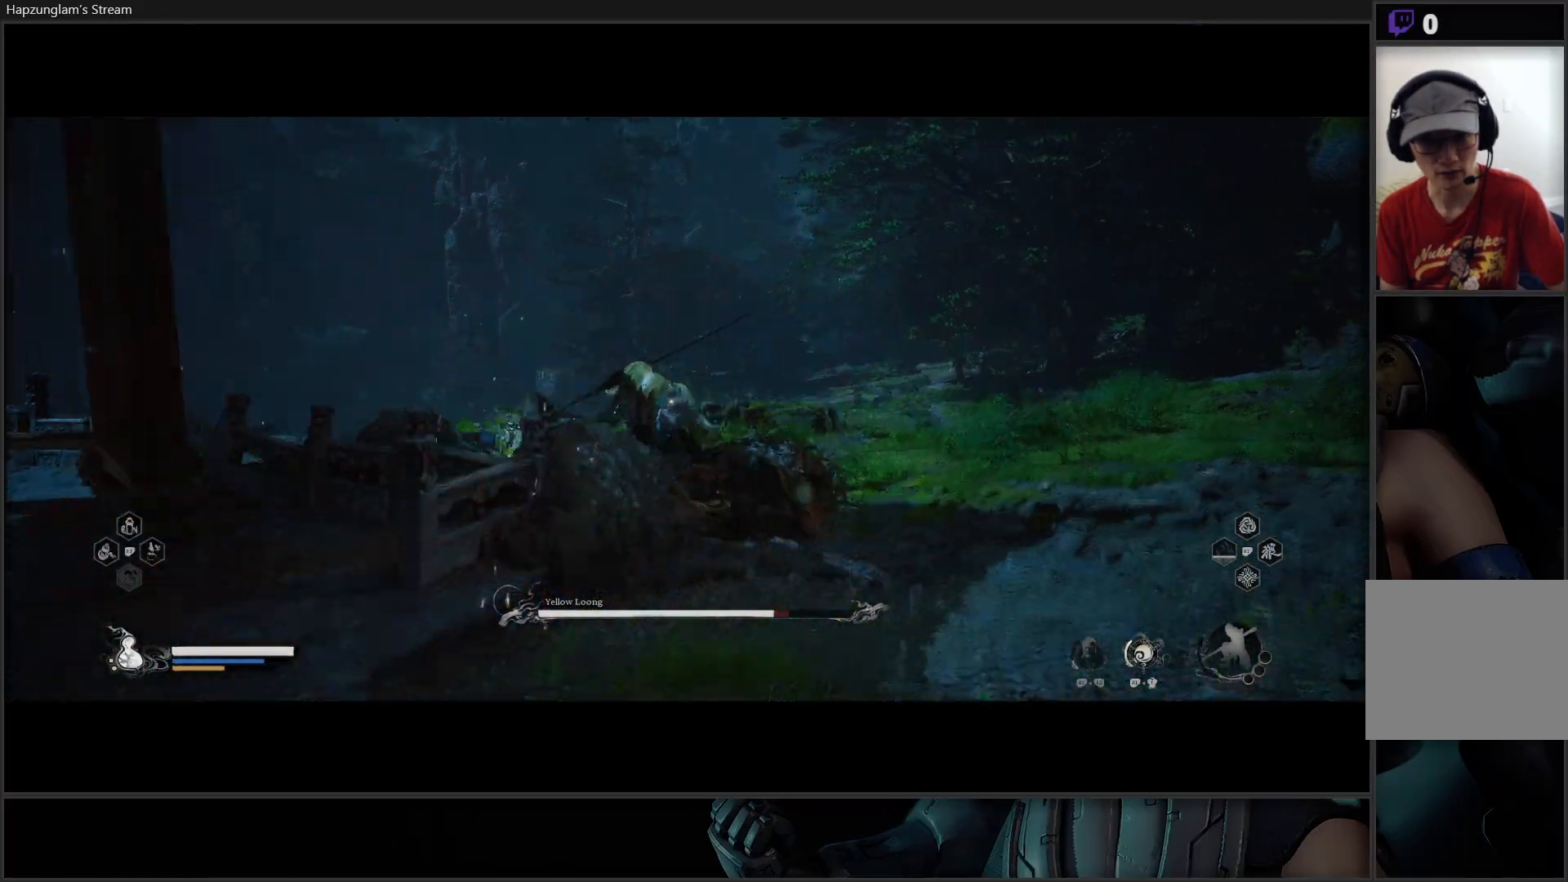
{"buttons": ["X"], "left_stick": "up-left", "right_stick": "center", "events": [[166, "left_stick", "up-left"], [300, "X", "down"], [417, "X", "up"], [483, "X", "down"]]}